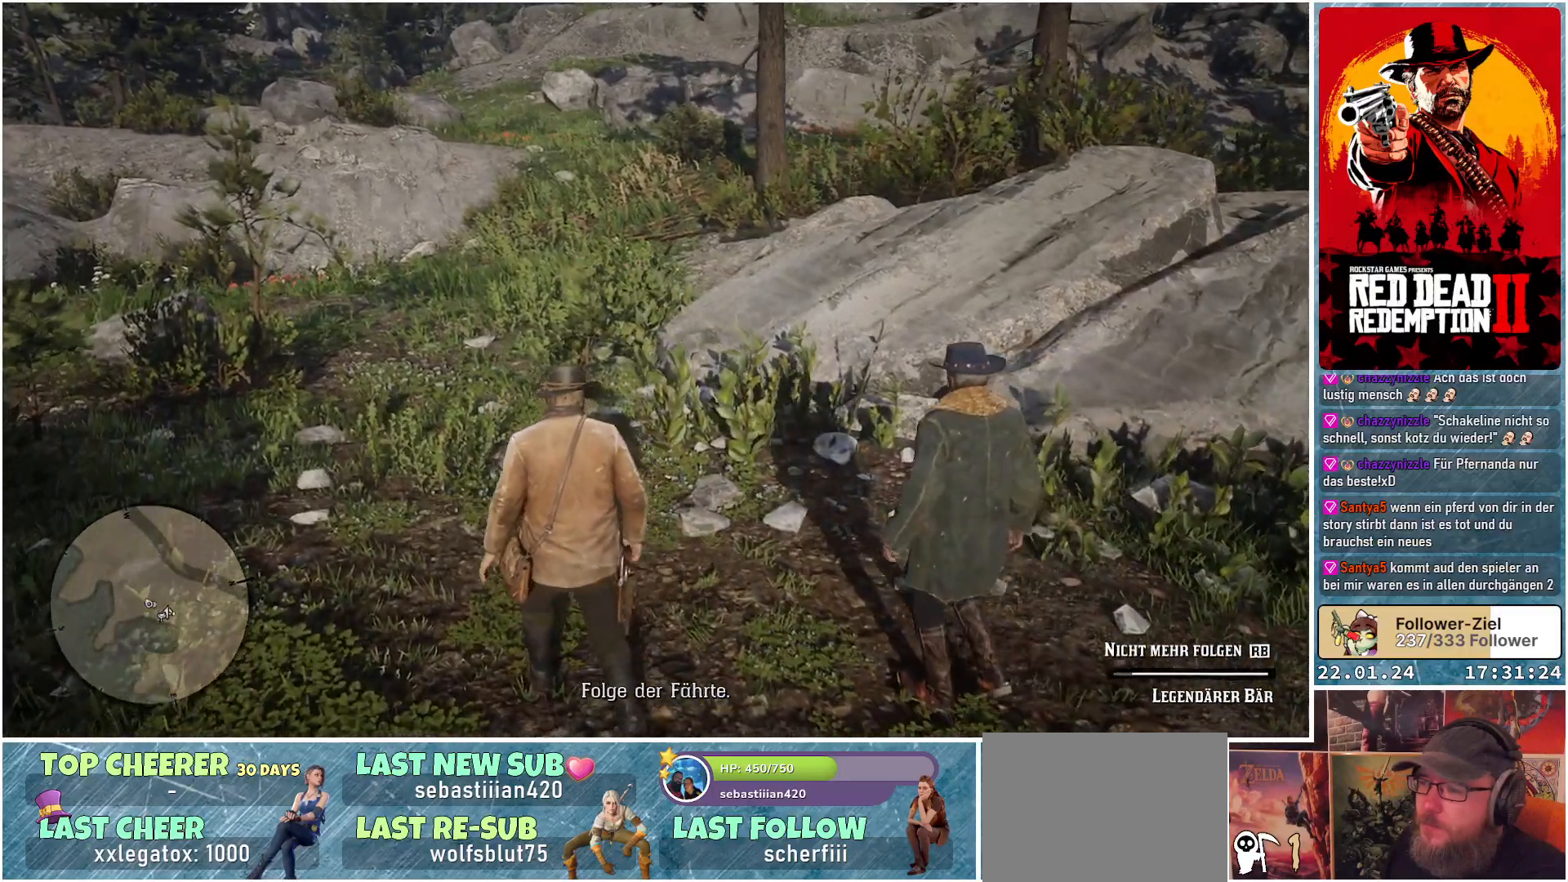
Gameplay with a controller (Xbox layout); each line is a JSON object with the inputs held at the frame after it. "events" lists button and stick changes between this image and that frame as [ms after this image, input, new state], when the widget could be followed in between.
{"buttons": [], "left_stick": "up", "right_stick": "center", "events": []}
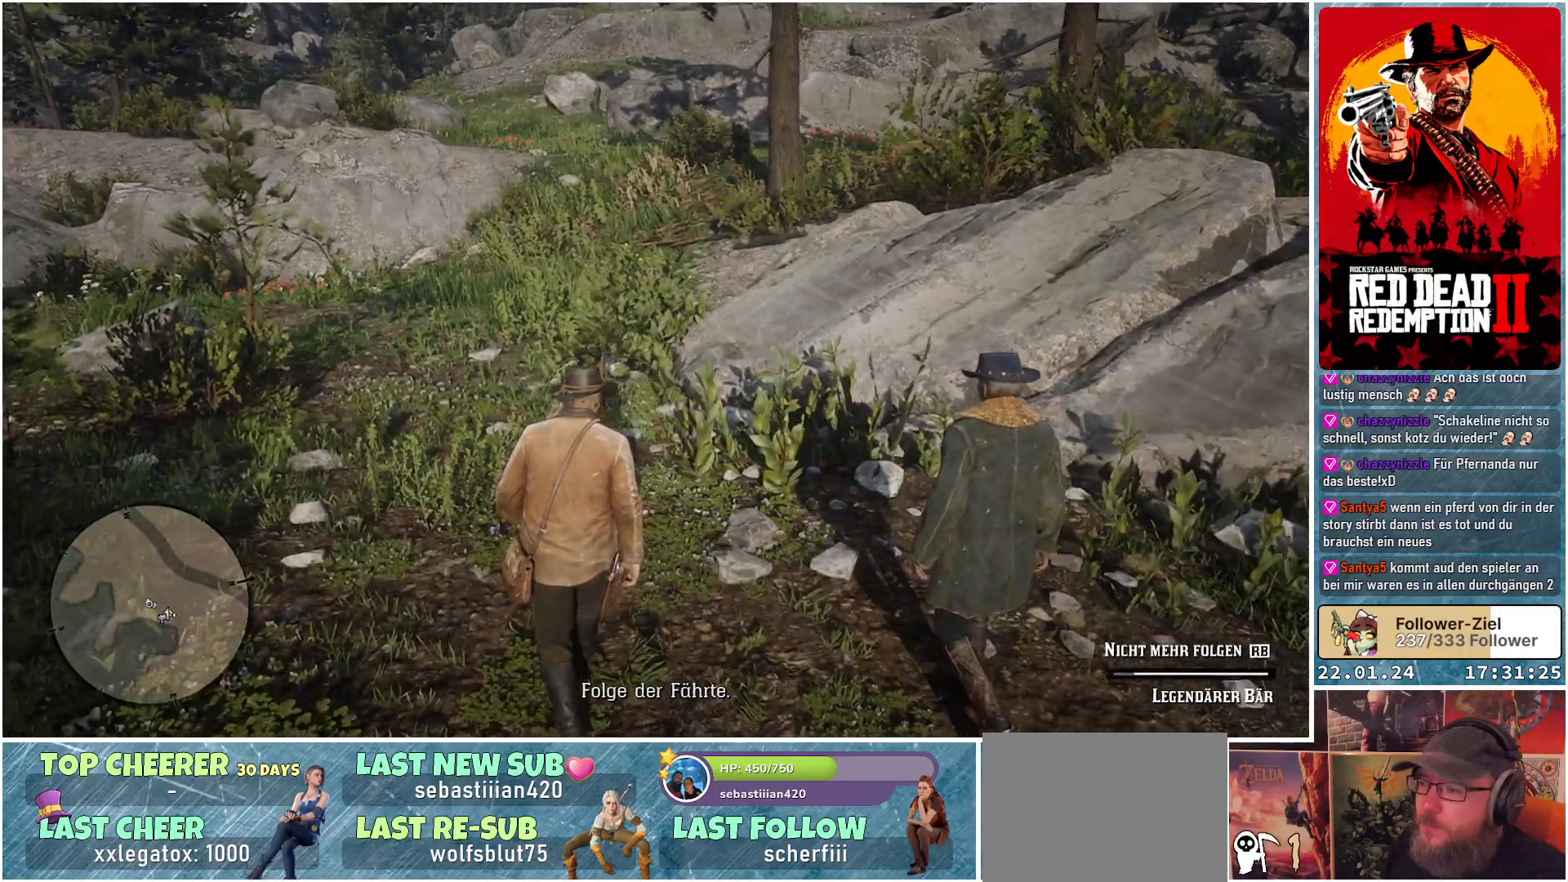
{"buttons": [], "left_stick": "up", "right_stick": "center", "events": []}
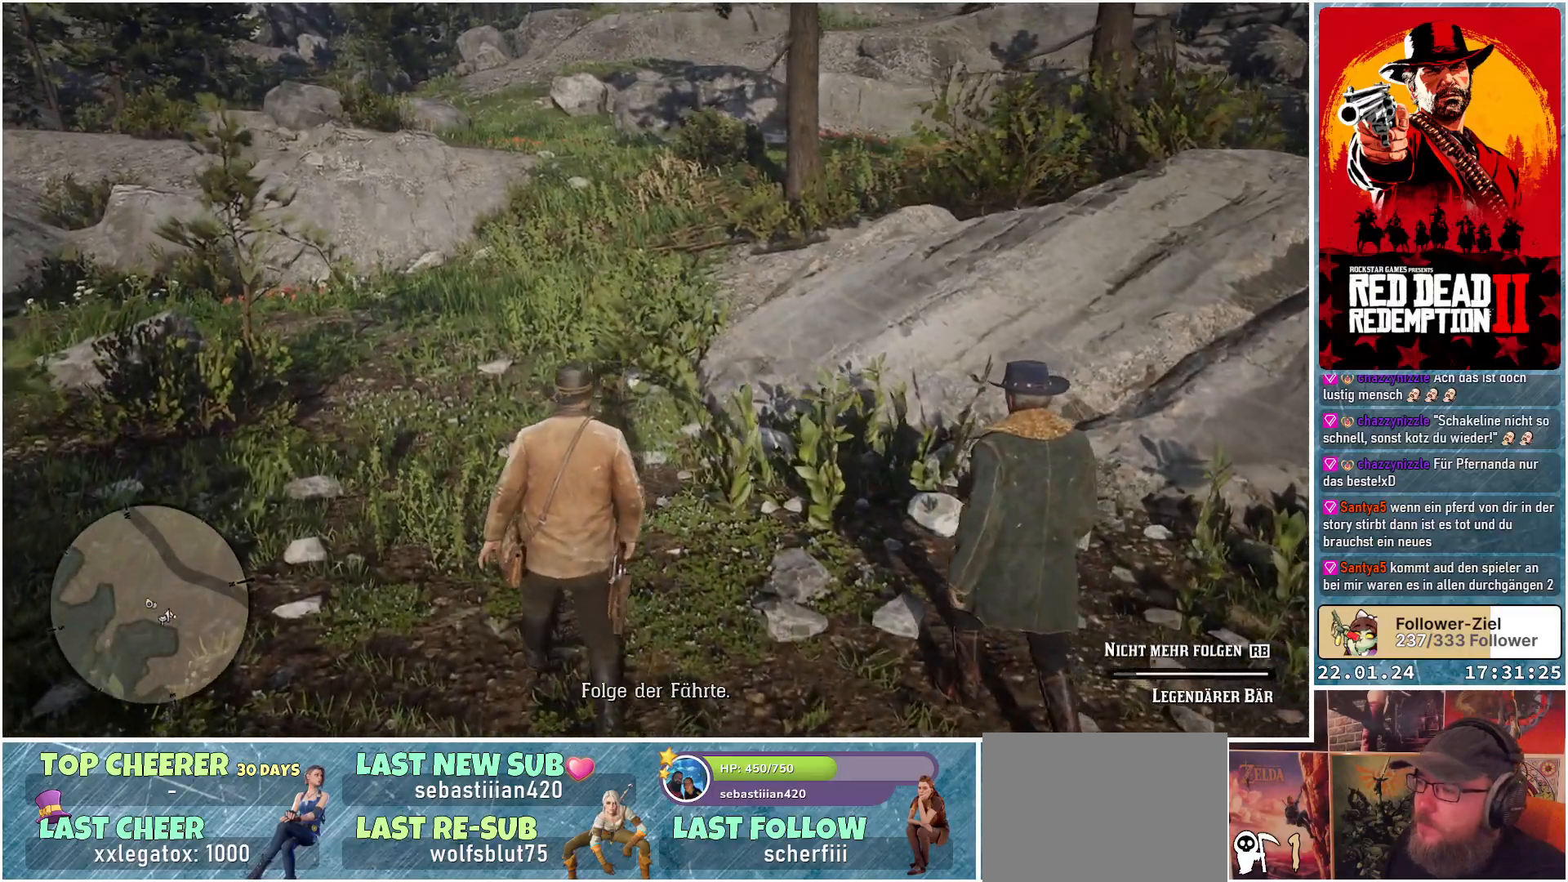
{"buttons": [], "left_stick": "up", "right_stick": "center", "events": []}
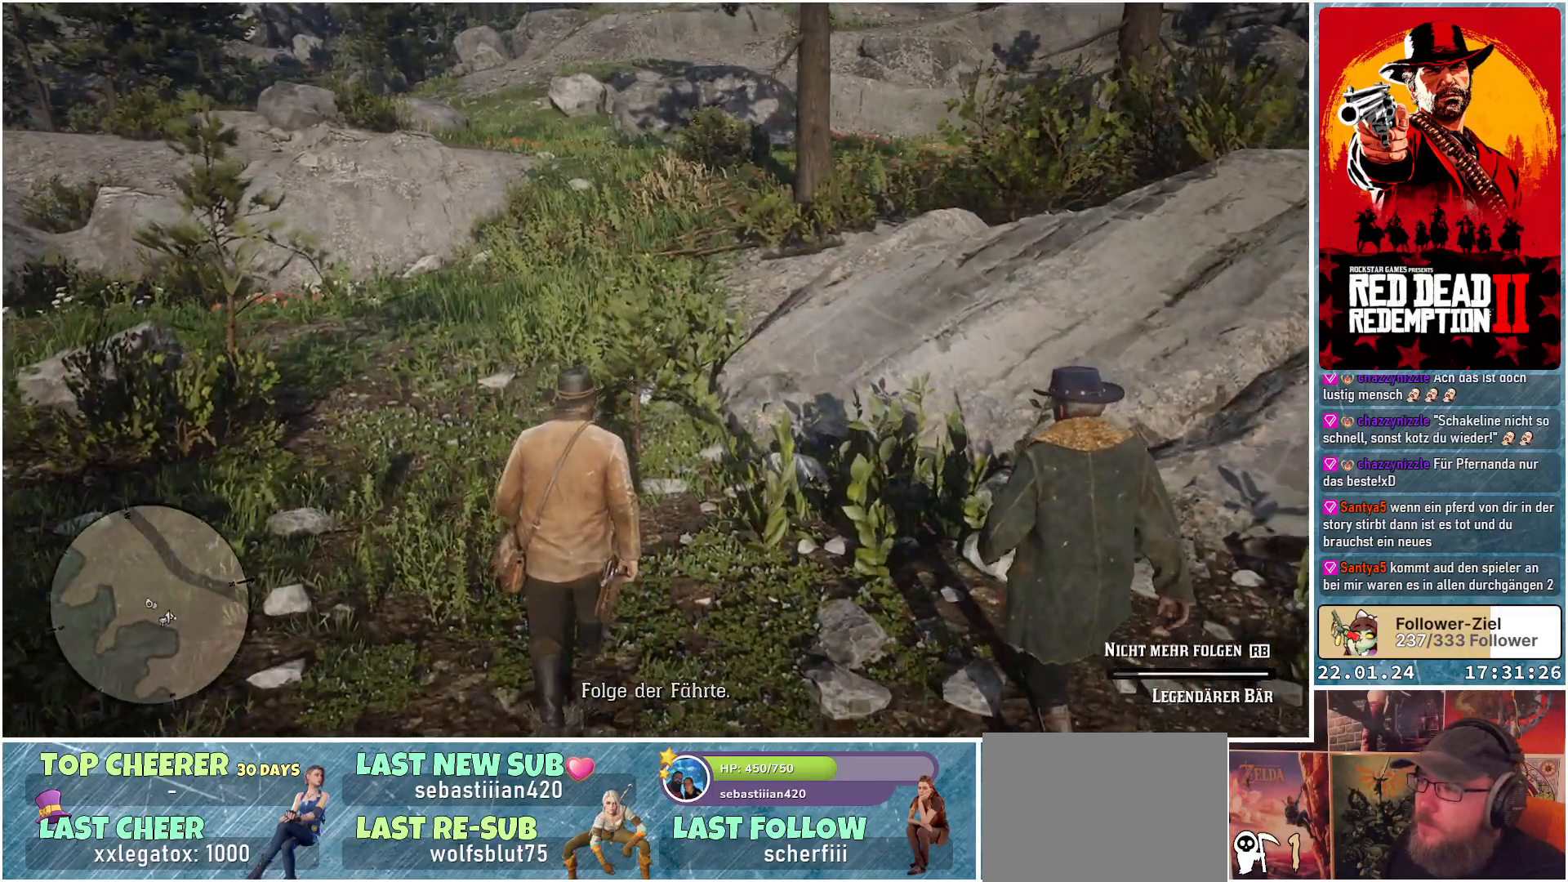
{"buttons": [], "left_stick": "up", "right_stick": "down-right", "events": [[150, "L3", "down"], [300, "L3", "up"], [500, "right_stick", "down-right"]]}
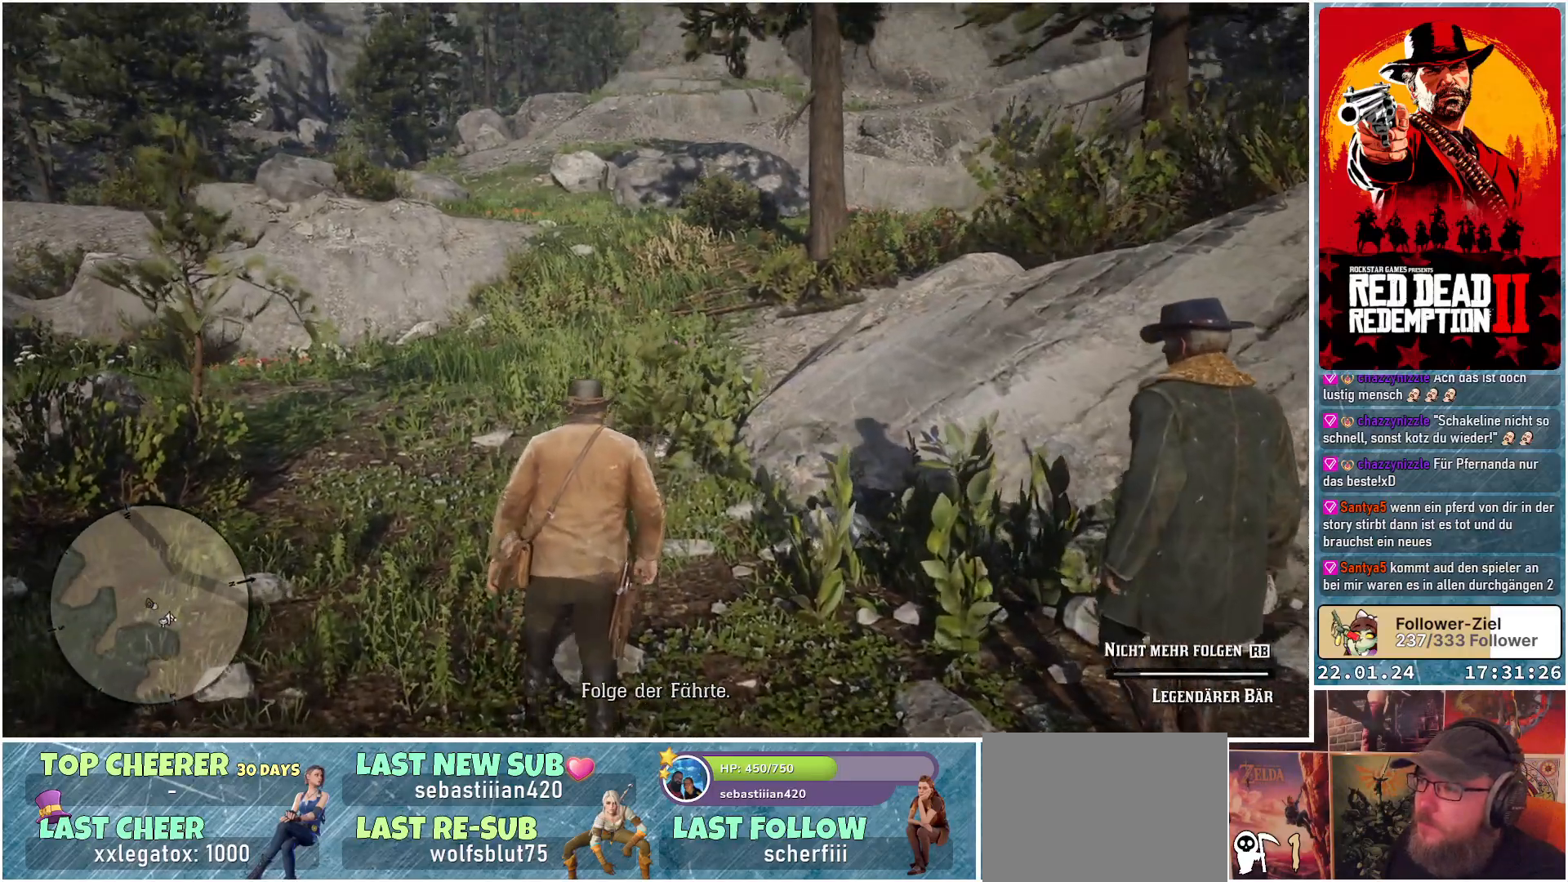
{"buttons": [], "left_stick": "up", "right_stick": "down-right", "events": []}
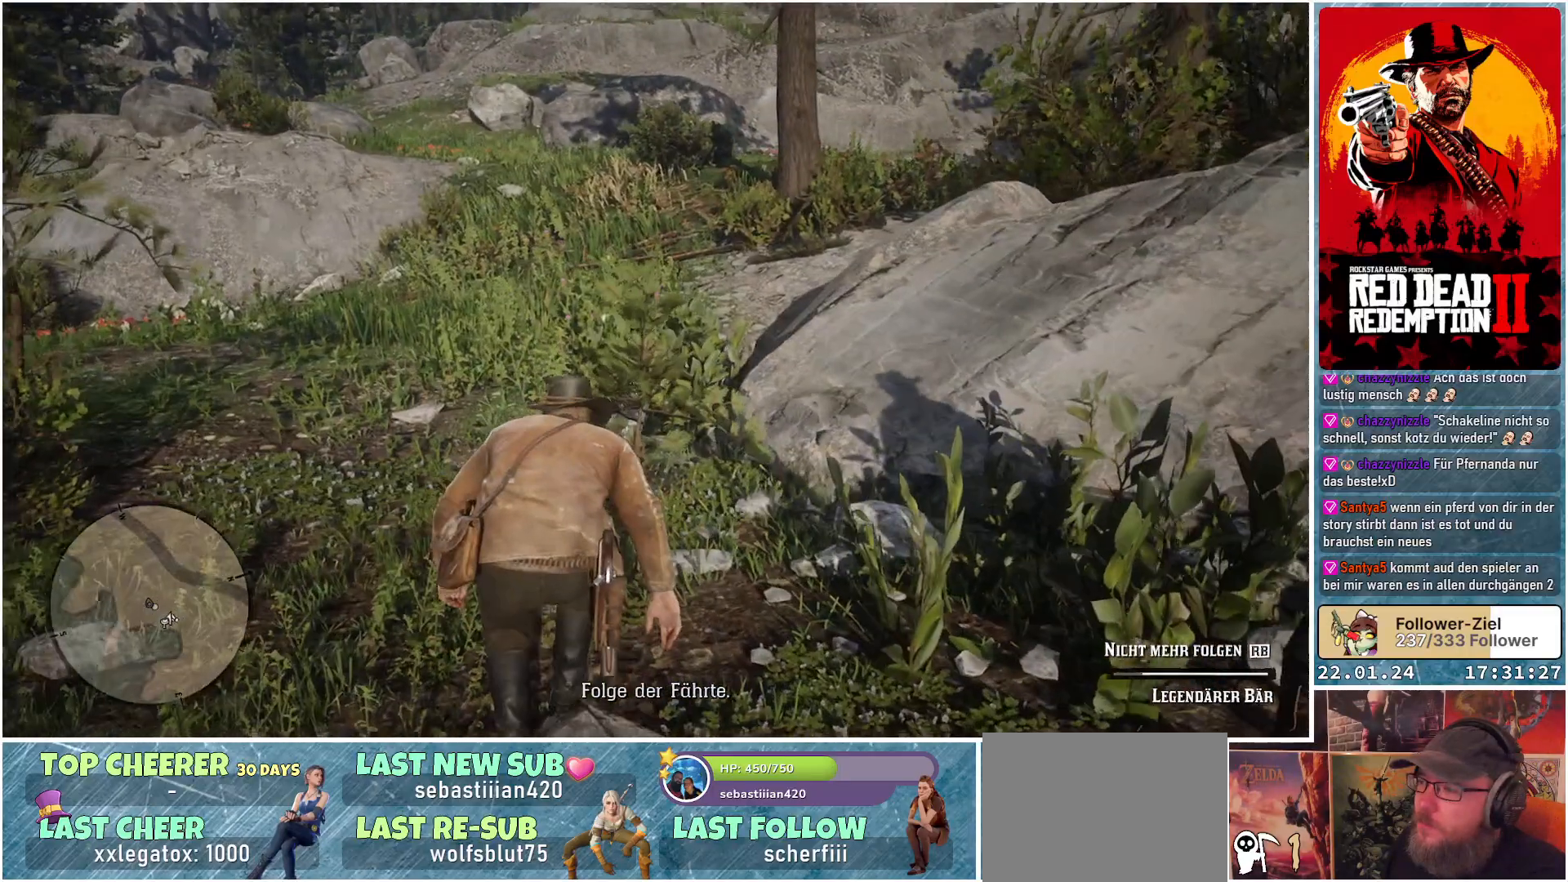
{"buttons": [], "left_stick": "up", "right_stick": "center", "events": [[83, "right_stick", "center"], [167, "L3", "down"], [300, "L3", "up"]]}
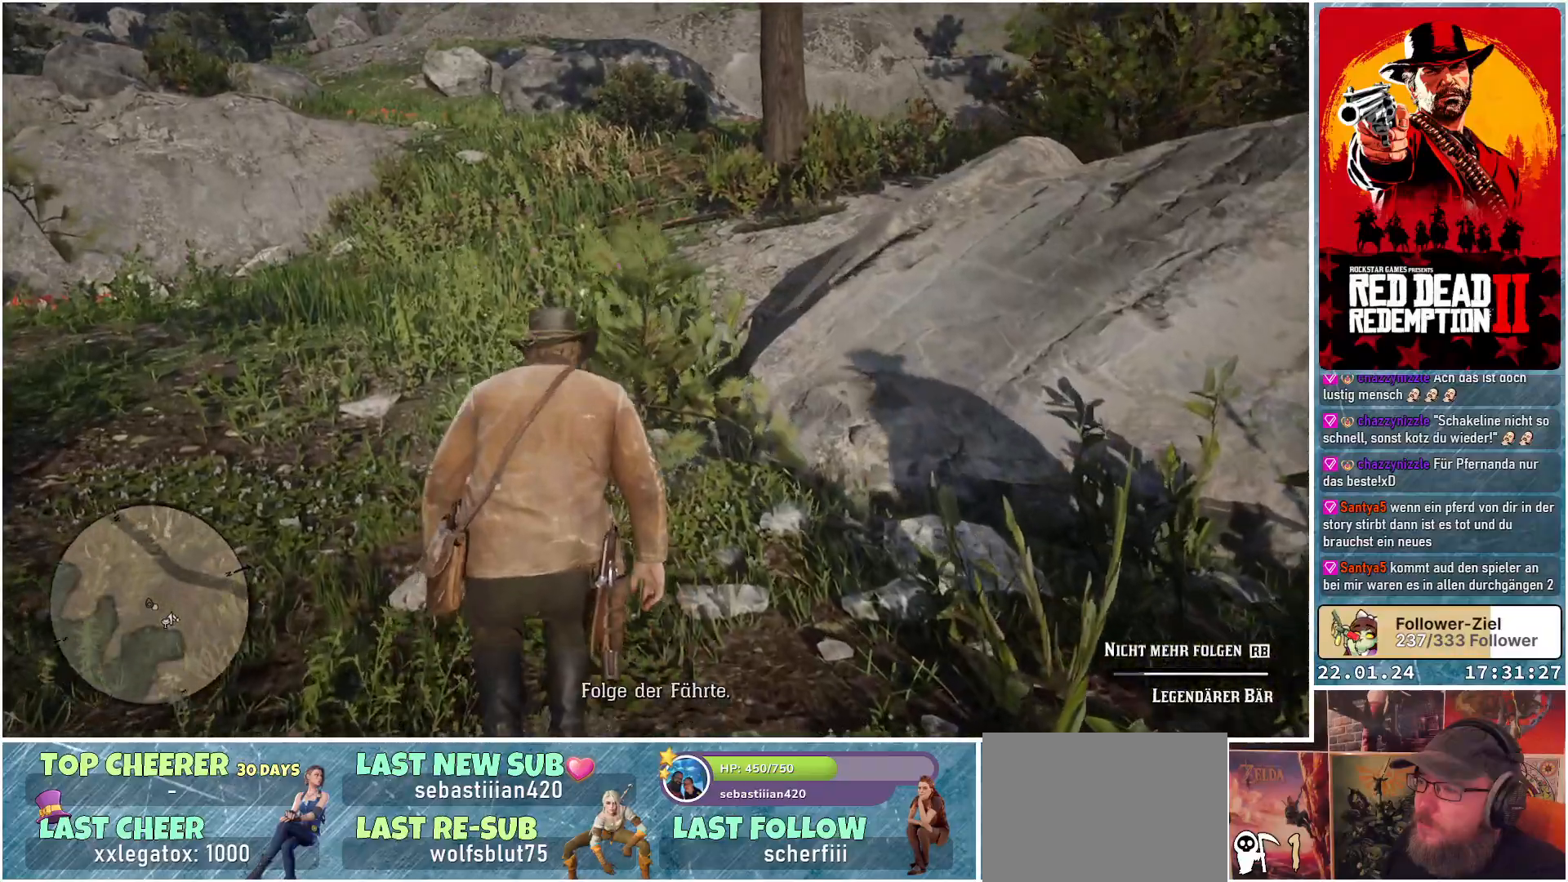
{"buttons": ["A"], "left_stick": "up", "right_stick": "center", "events": [[217, "A", "down"], [334, "A", "up"], [467, "A", "down"]]}
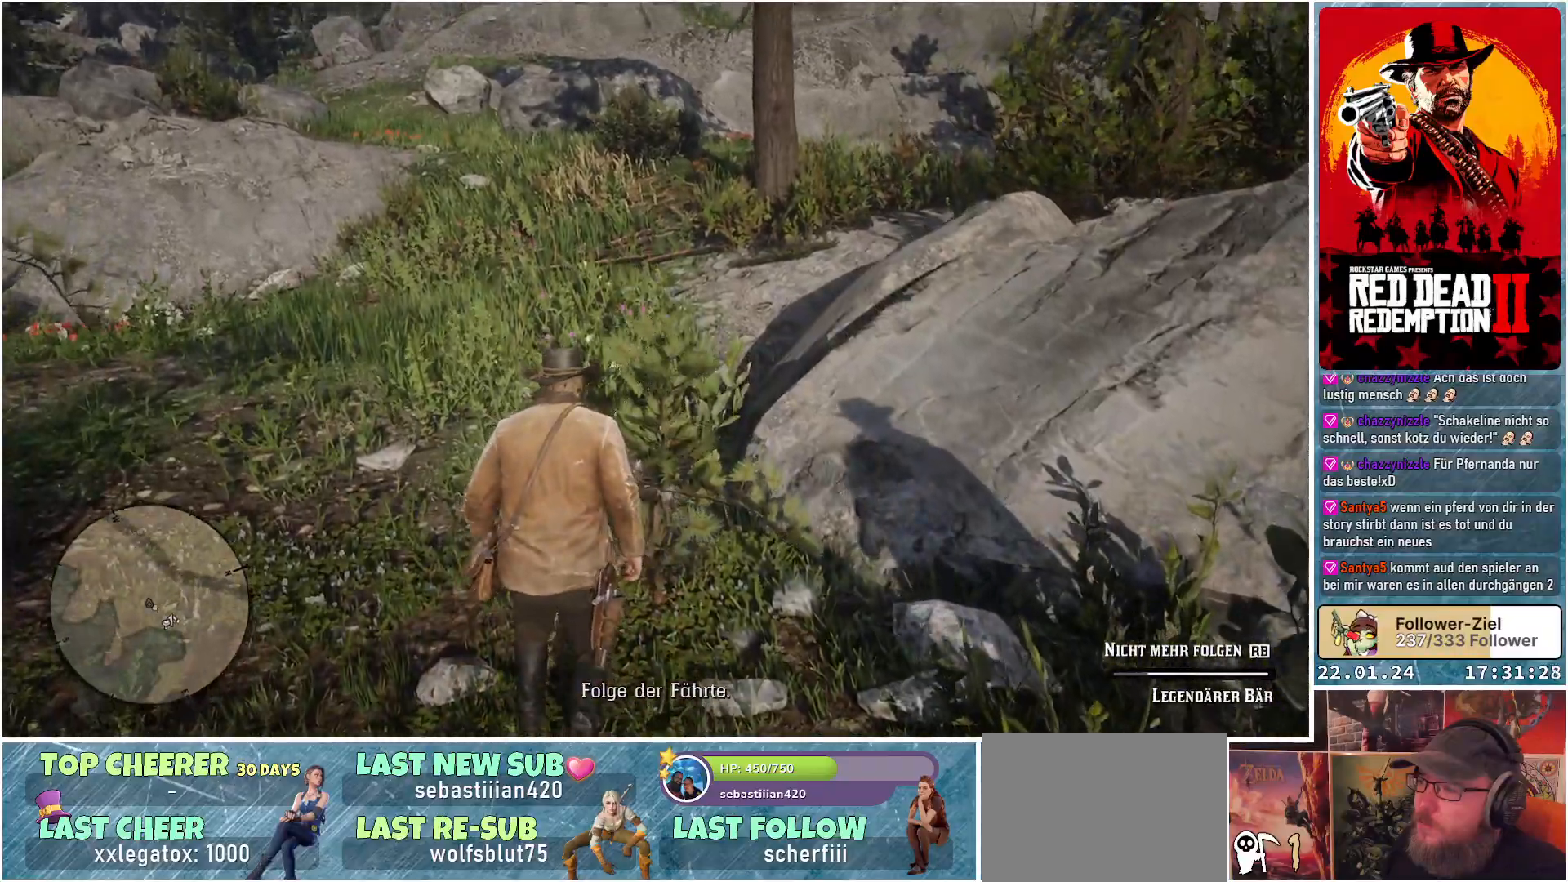
{"buttons": [], "left_stick": "up", "right_stick": "center", "events": [[17, "A", "up"], [150, "A", "down"], [233, "A", "up"], [334, "A", "down"], [400, "A", "up"]]}
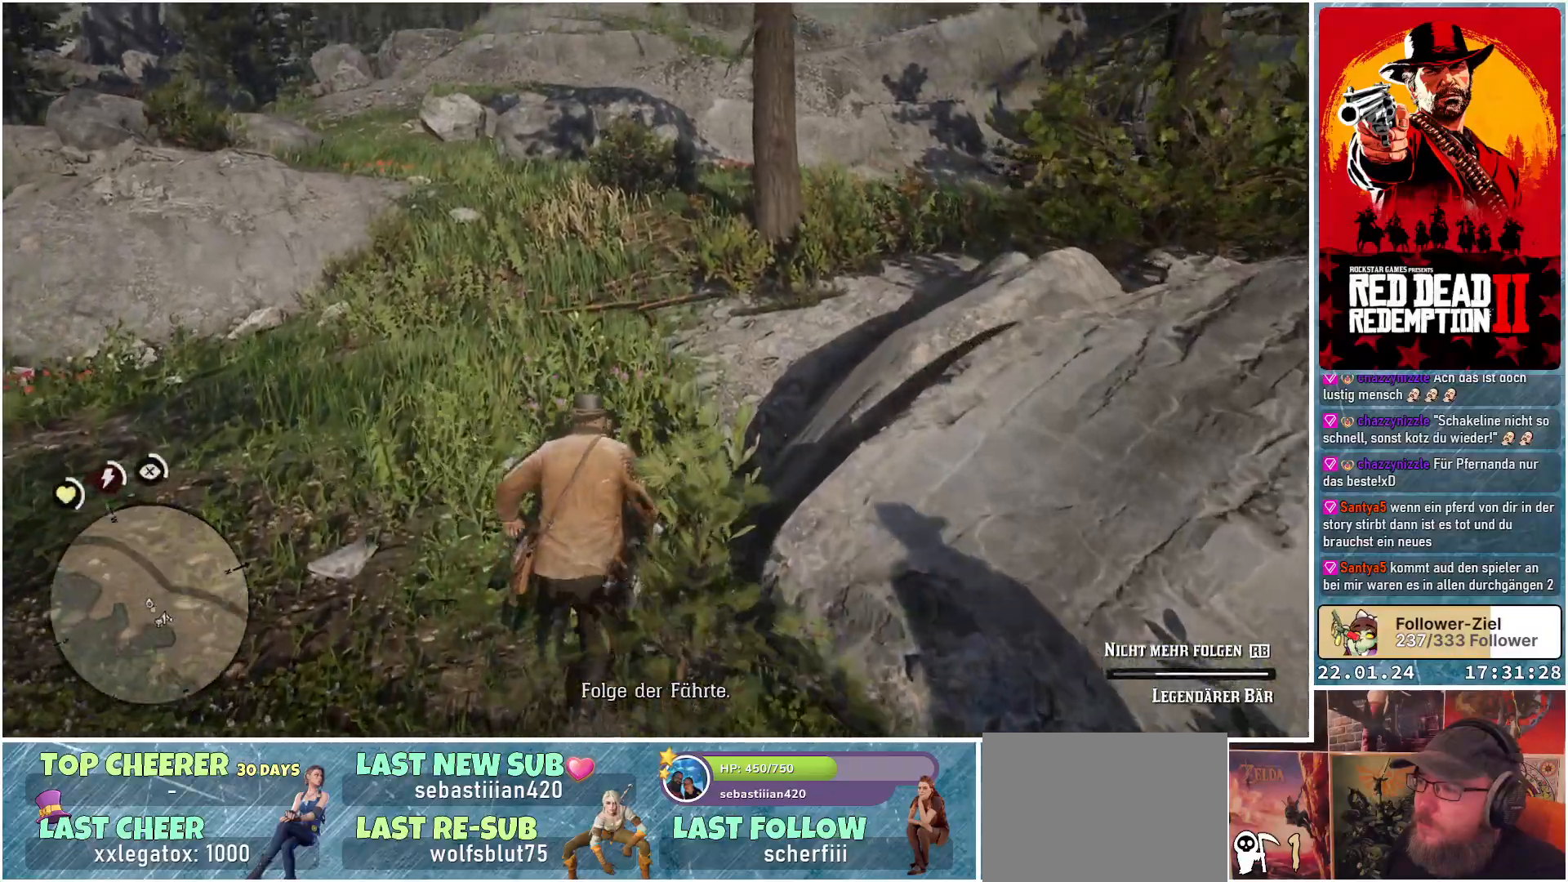
{"buttons": [], "left_stick": "up", "right_stick": "center", "events": [[17, "A", "down"], [67, "A", "up"], [167, "A", "down"], [234, "A", "up"]]}
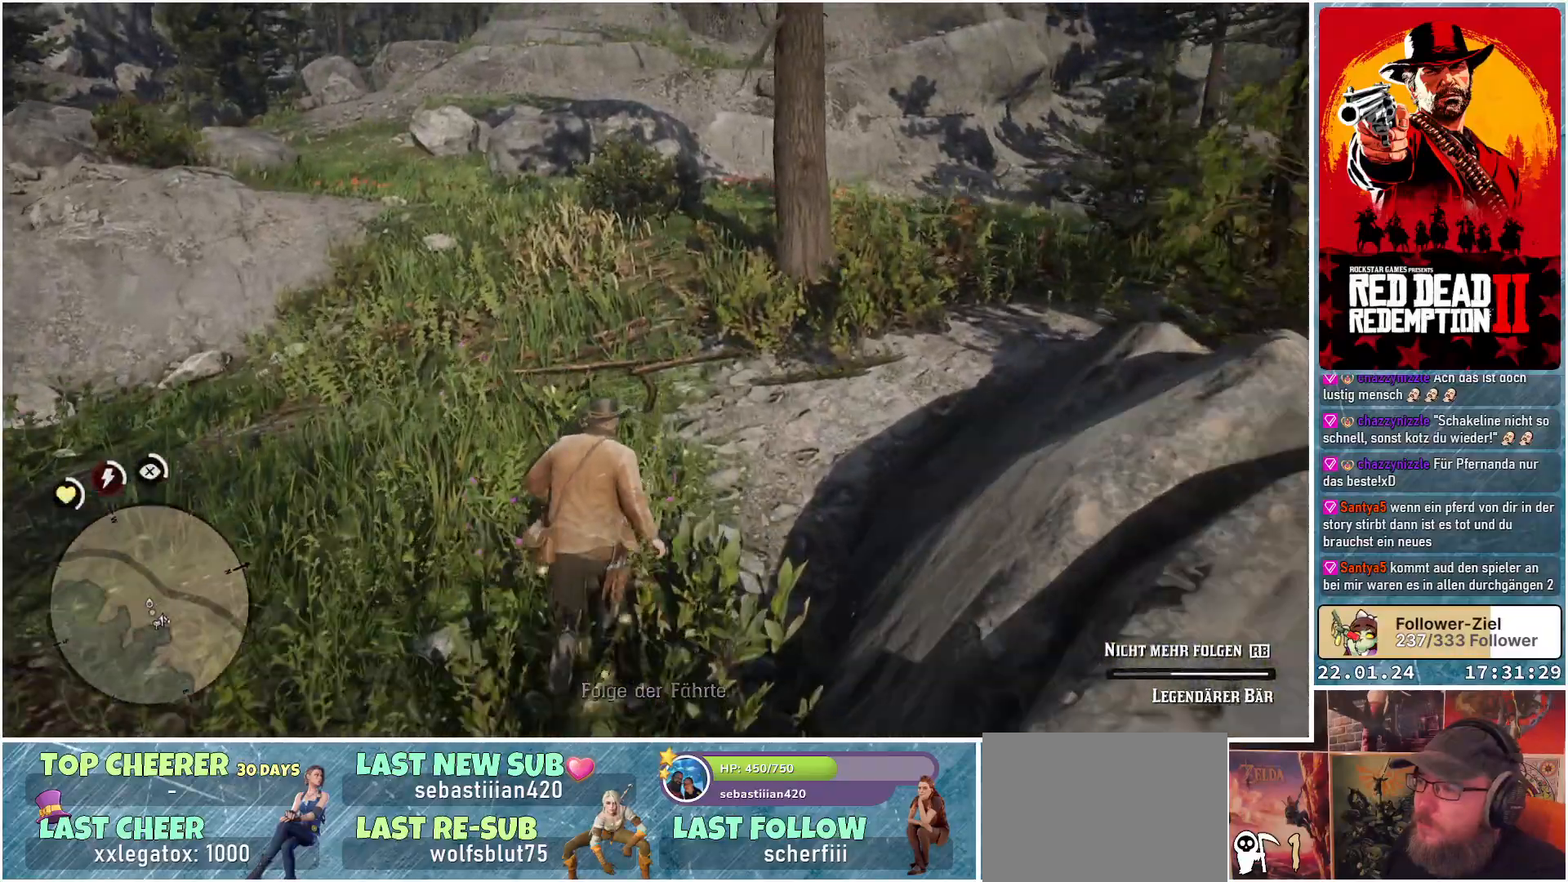
{"buttons": [], "left_stick": "up", "right_stick": "down-right", "events": [[67, "right_stick", "down-right"]]}
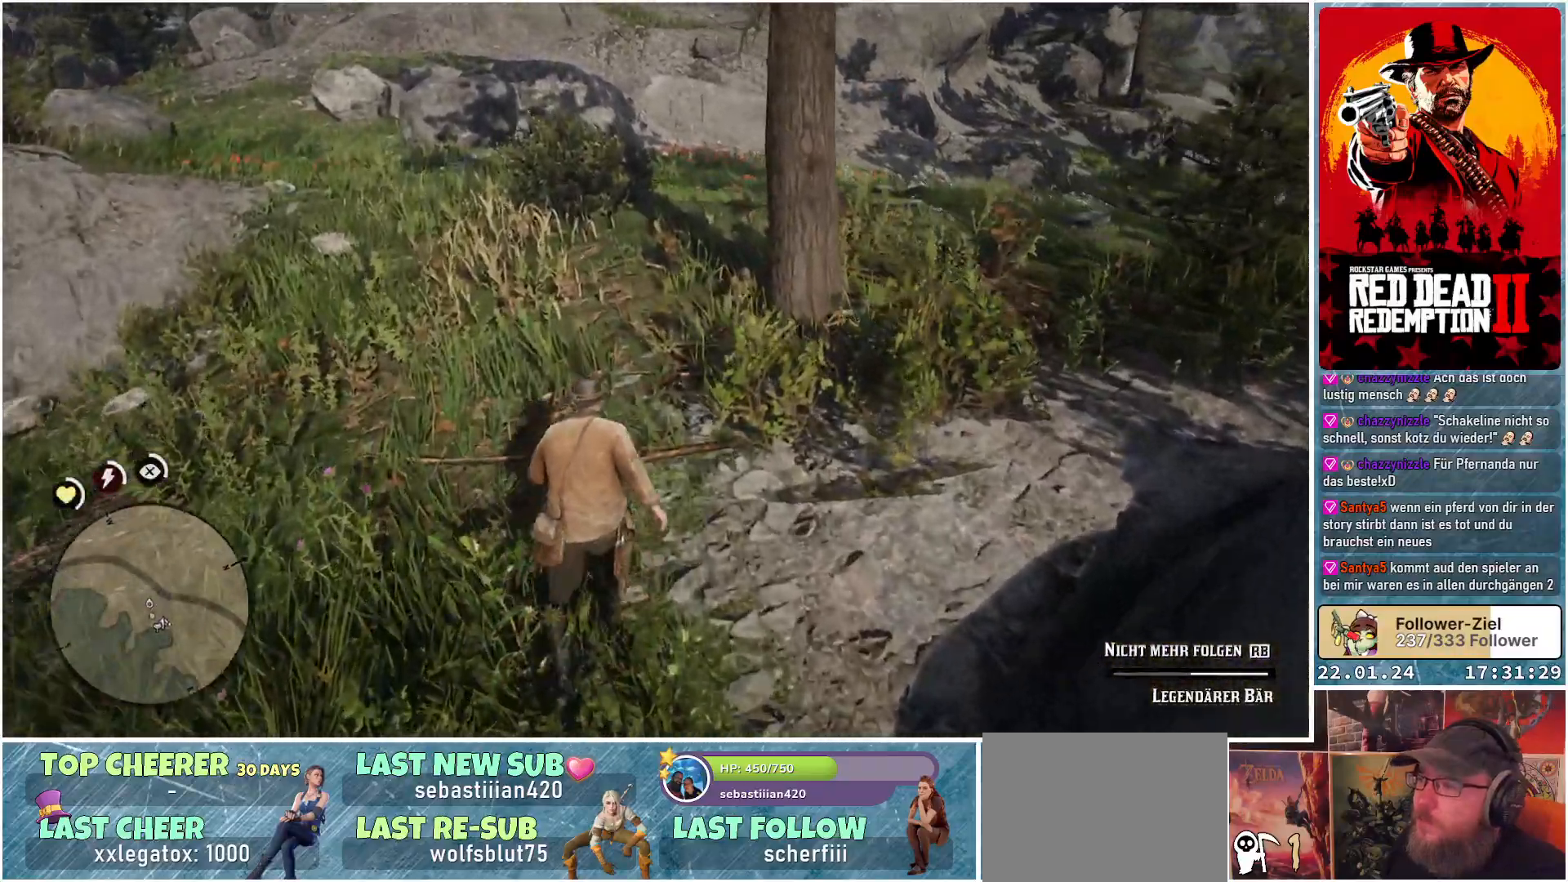
{"buttons": [], "left_stick": "up", "right_stick": "down-right", "events": []}
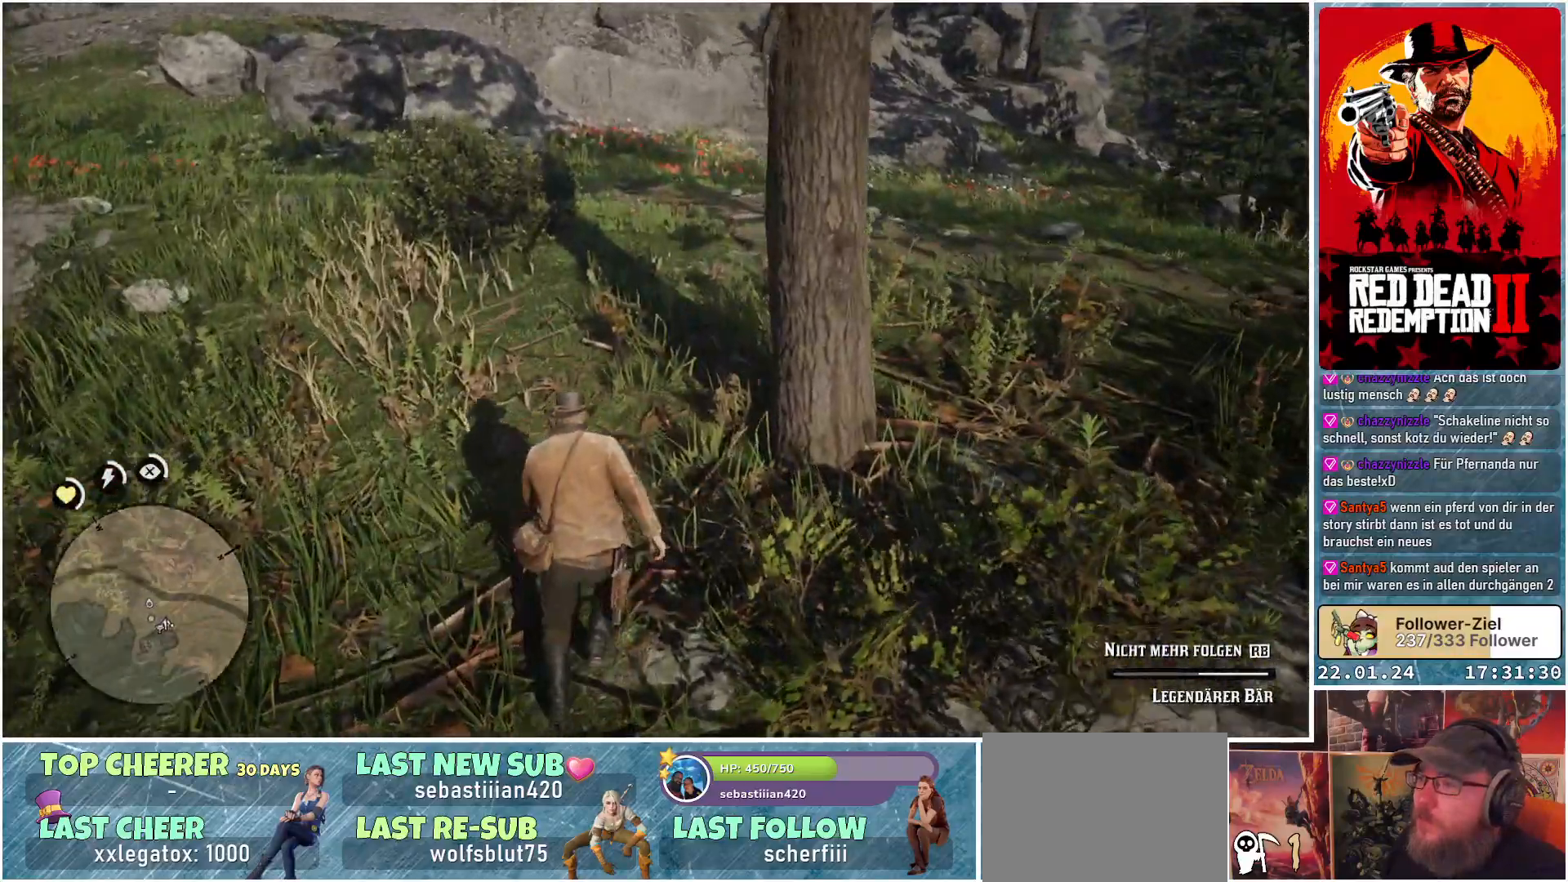
{"buttons": [], "left_stick": "up", "right_stick": "down-right", "events": []}
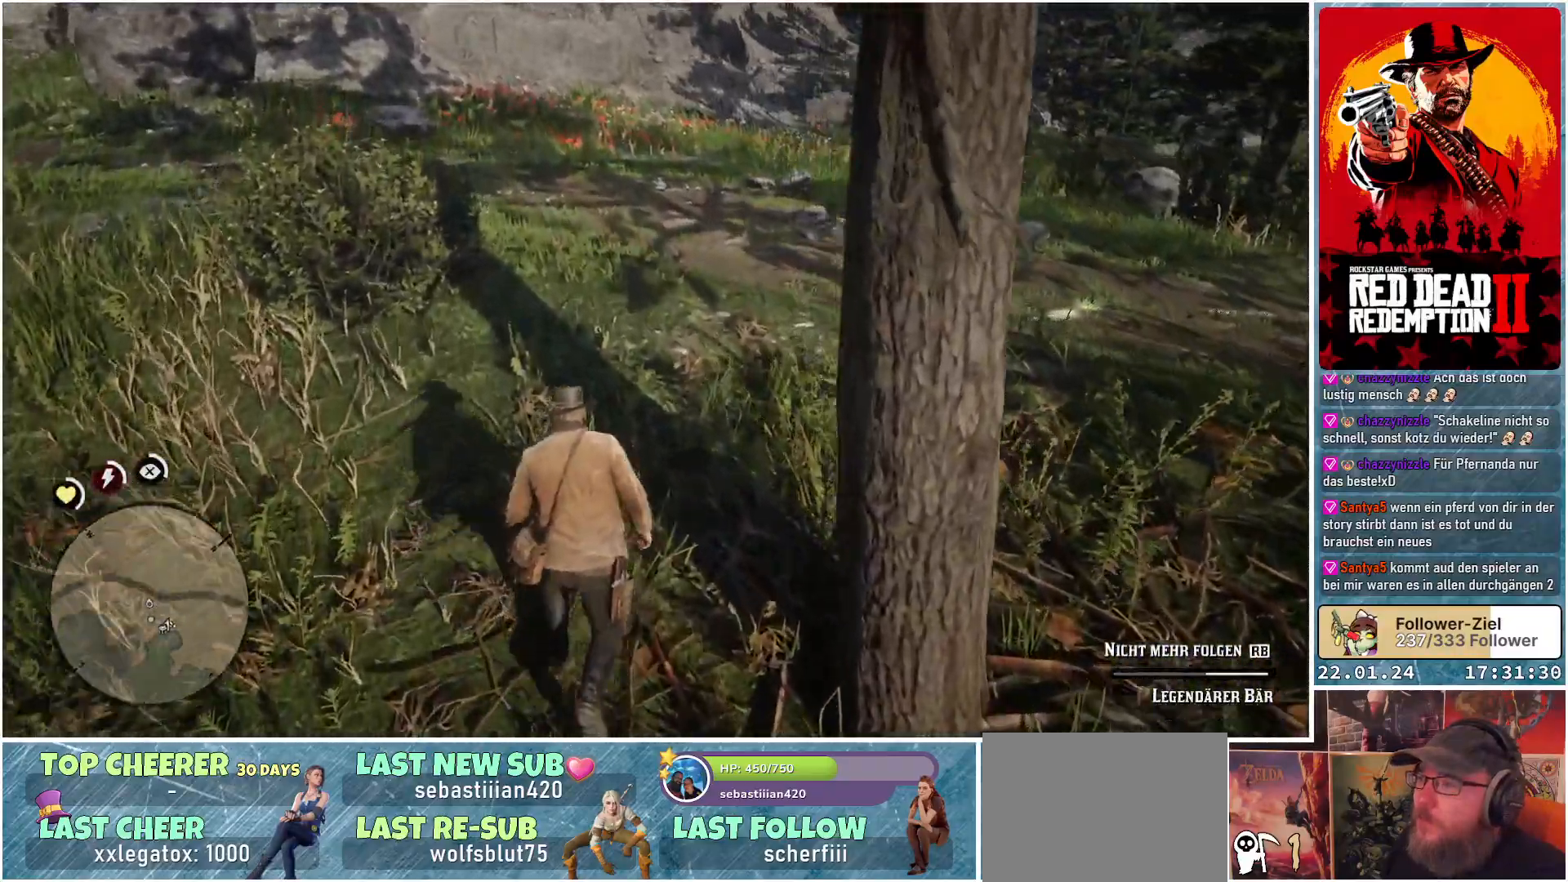
{"buttons": [], "left_stick": "up-right", "right_stick": "right", "events": [[401, "left_stick", "up-right"], [434, "right_stick", "right"]]}
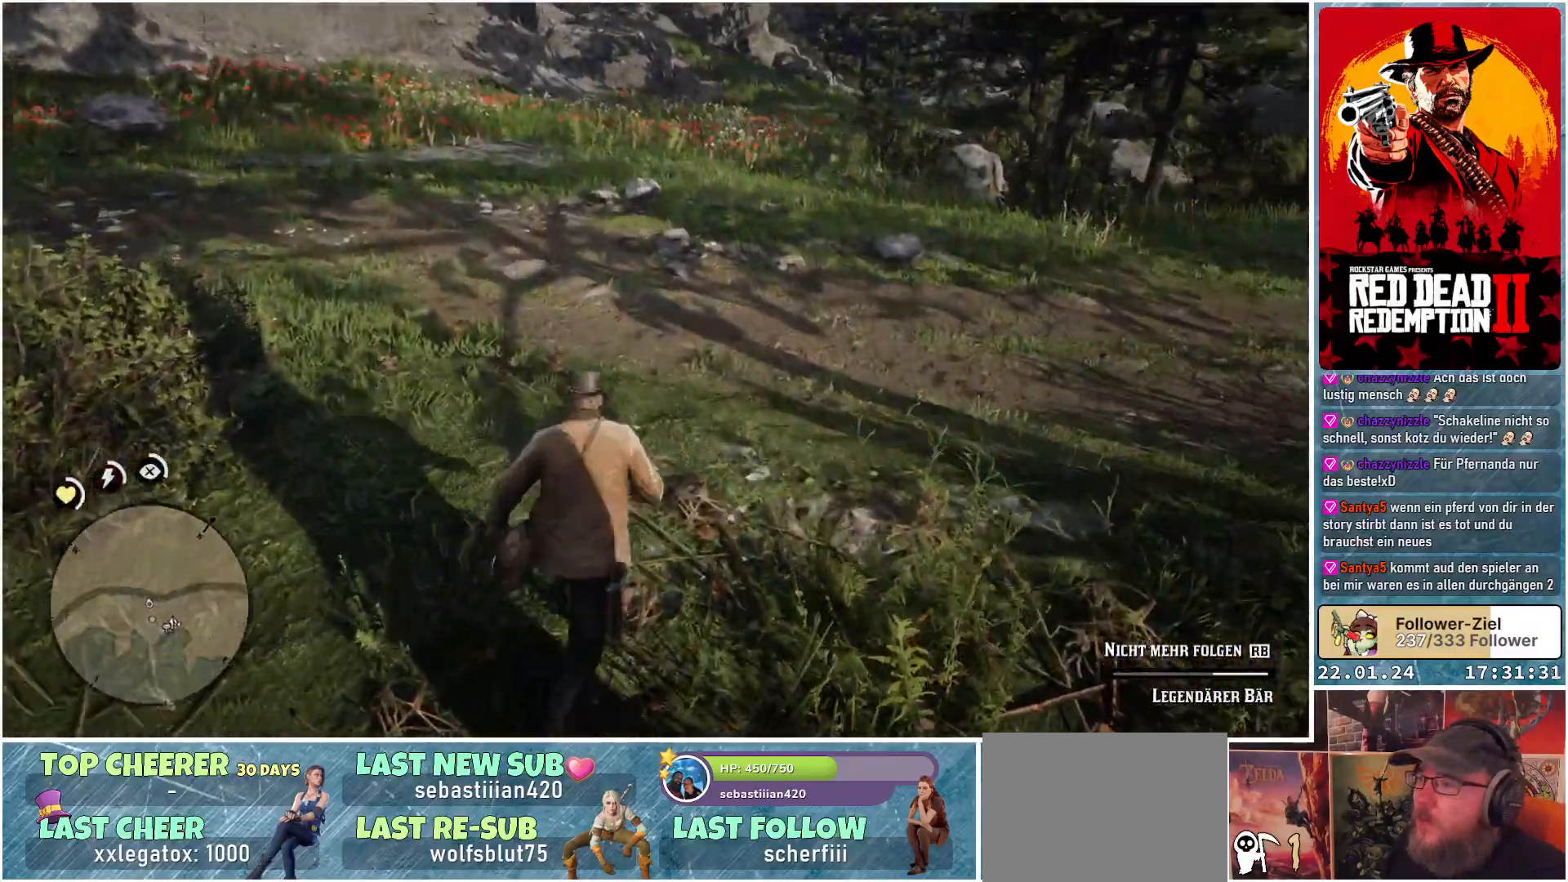
{"buttons": [], "left_stick": "up-right", "right_stick": "right", "events": []}
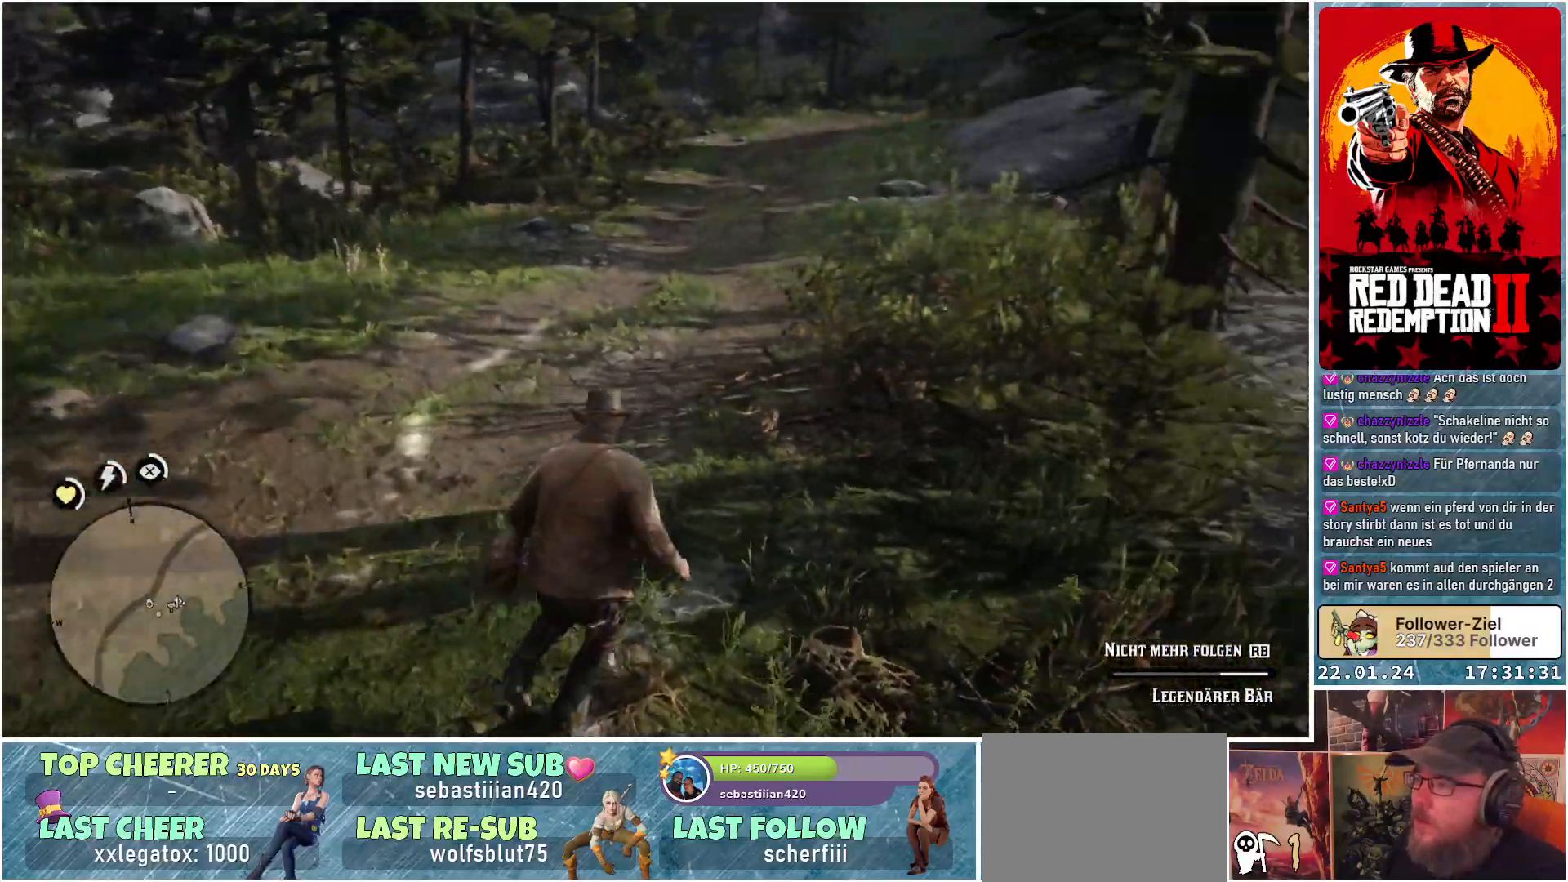
{"buttons": [], "left_stick": "up-left", "right_stick": "center", "events": [[167, "left_stick", "up"], [201, "right_stick", "center"], [334, "left_stick", "up-left"]]}
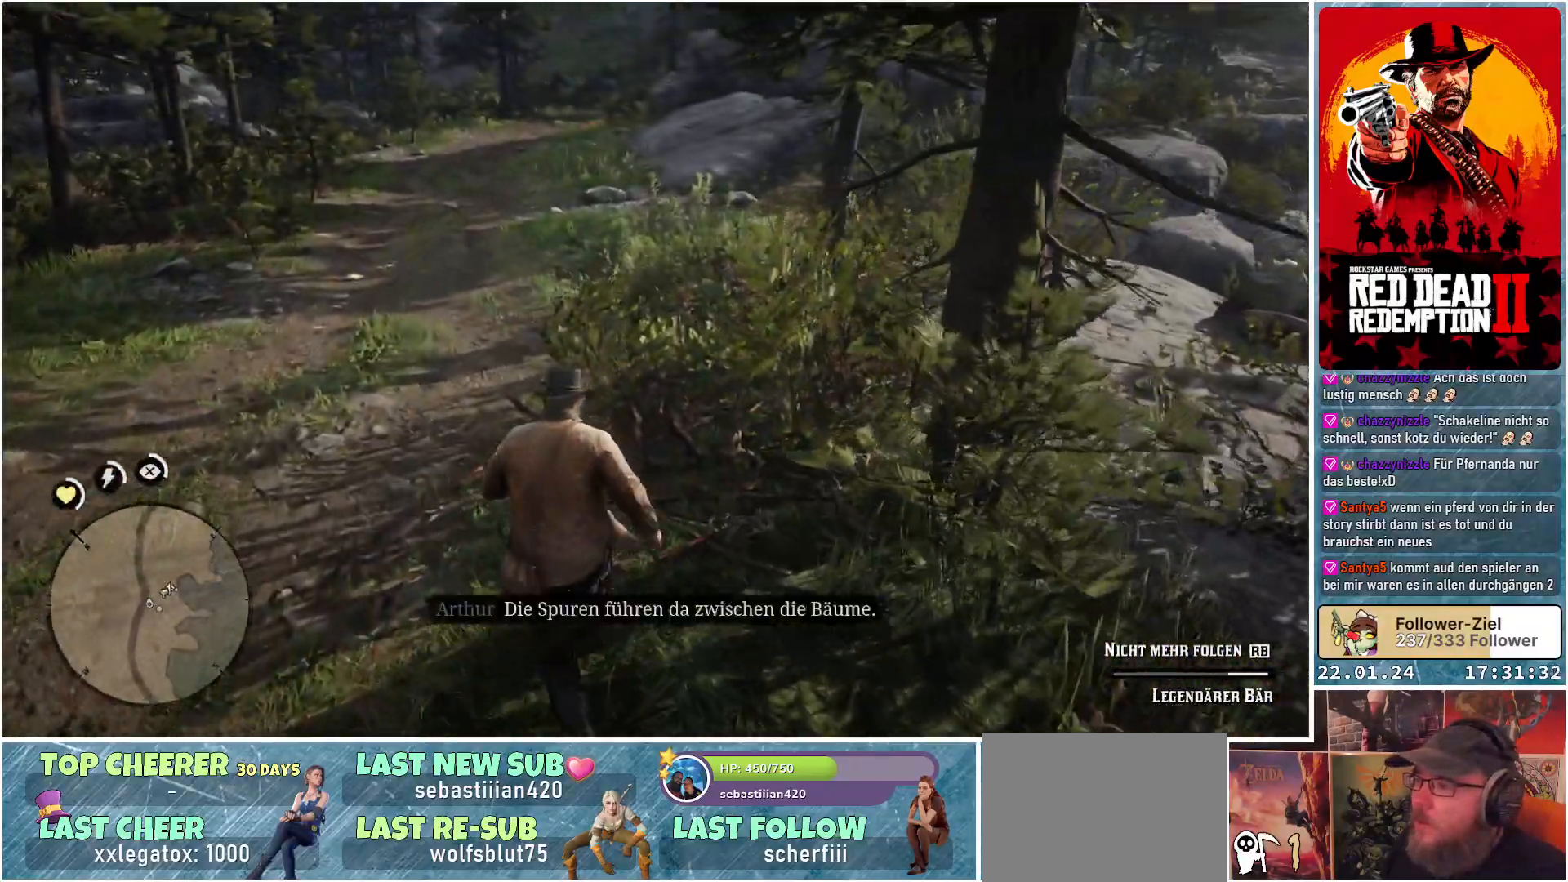
{"buttons": [], "left_stick": "up", "right_stick": "center", "events": [[50, "right_stick", "left"], [350, "right_stick", "center"], [367, "left_stick", "up"]]}
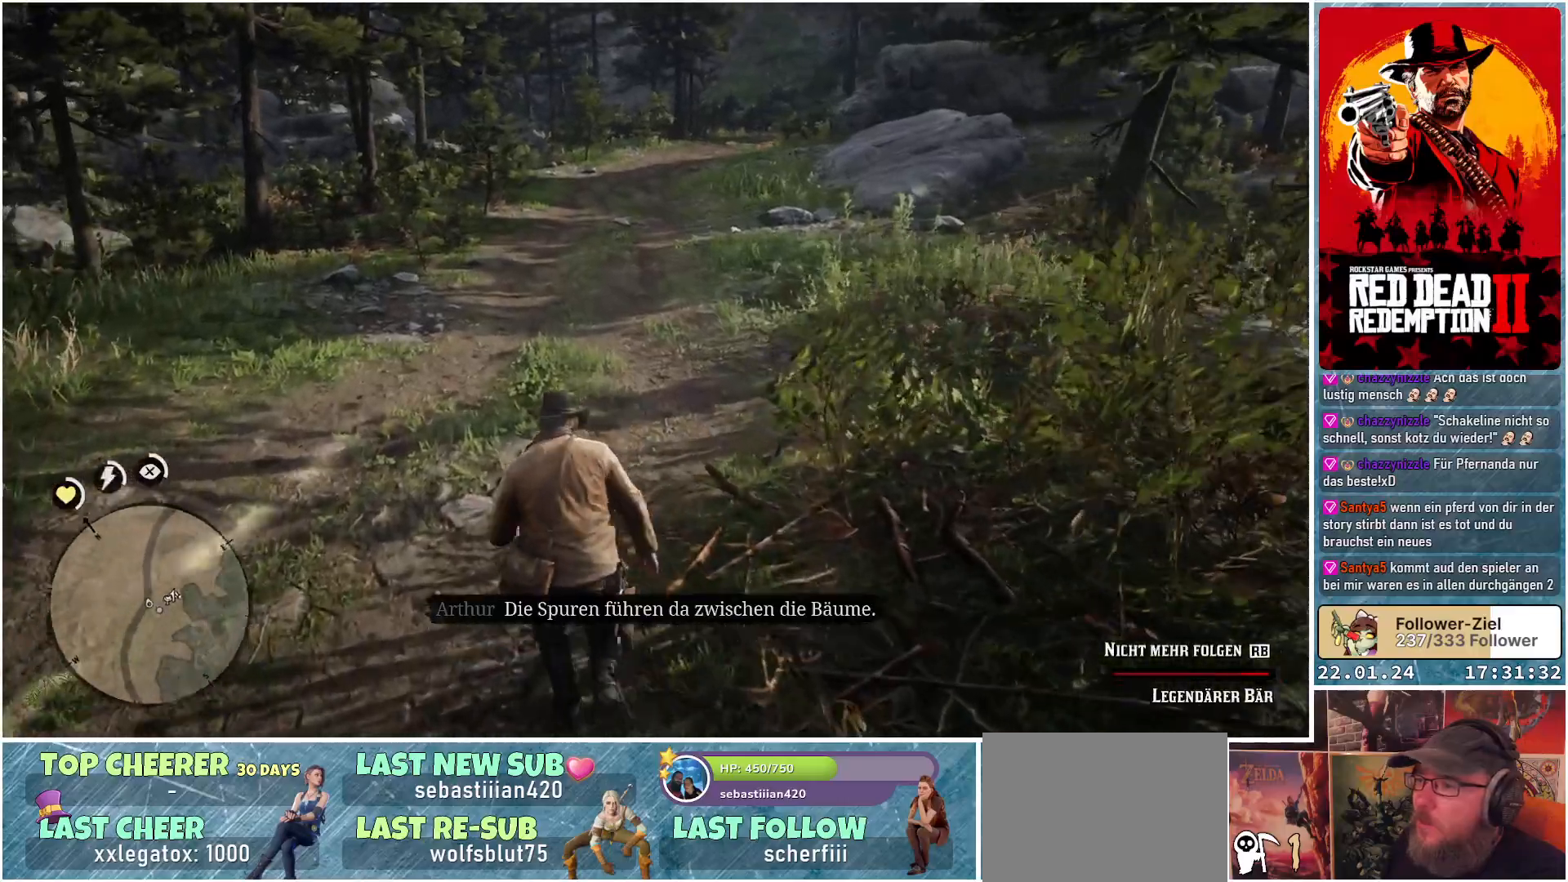
{"buttons": [], "left_stick": "up", "right_stick": "center", "events": [[67, "right_stick", "up"], [184, "right_stick", "center"]]}
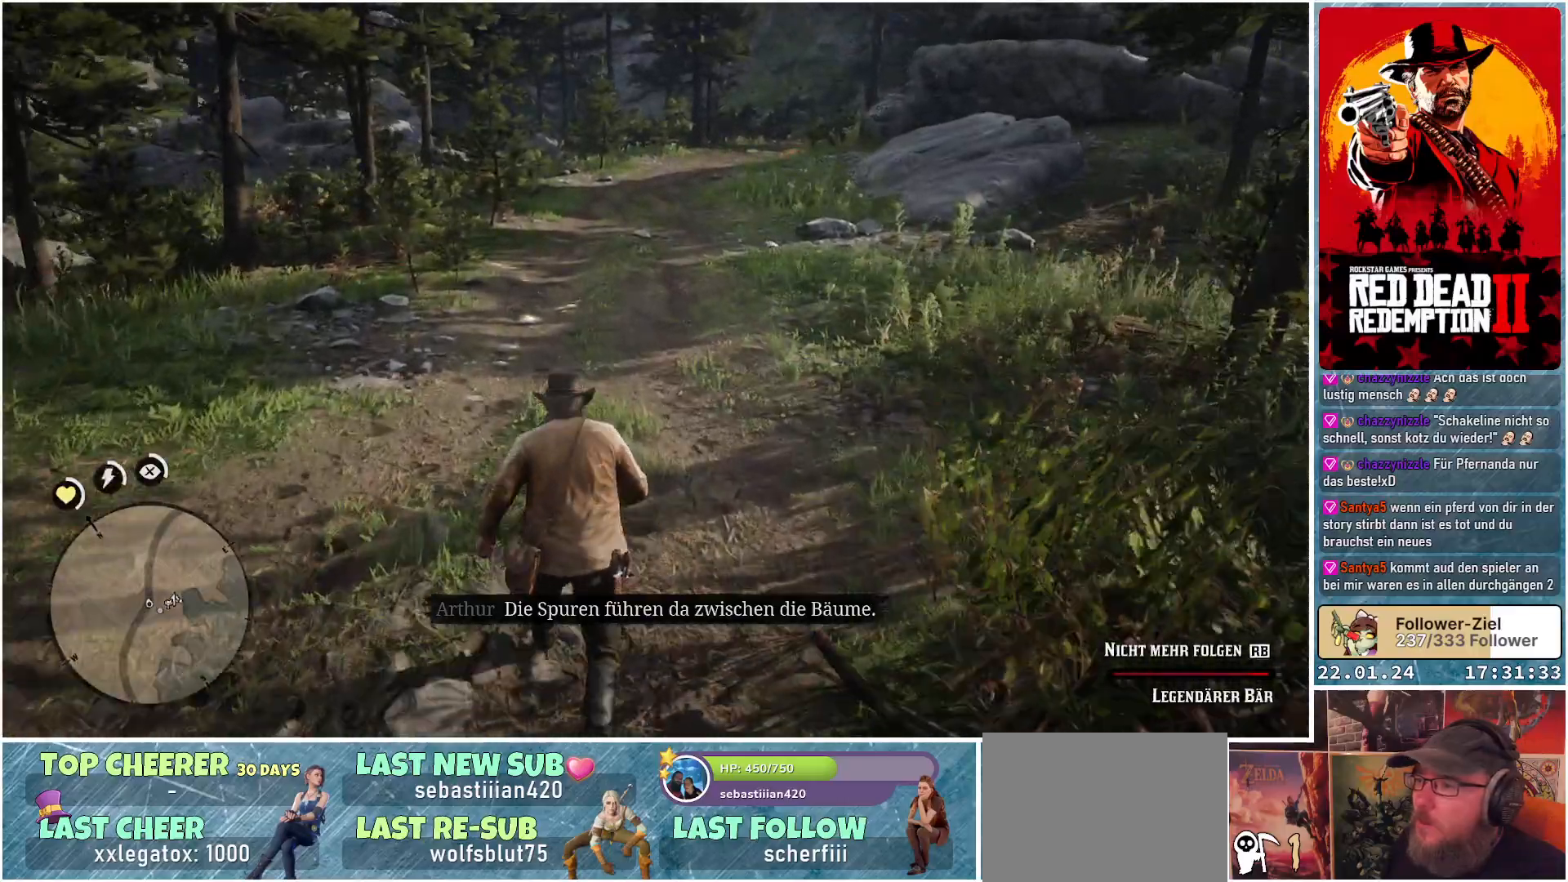
{"buttons": [], "left_stick": "up", "right_stick": "center", "events": [[150, "right_stick", "up"], [300, "right_stick", "center"]]}
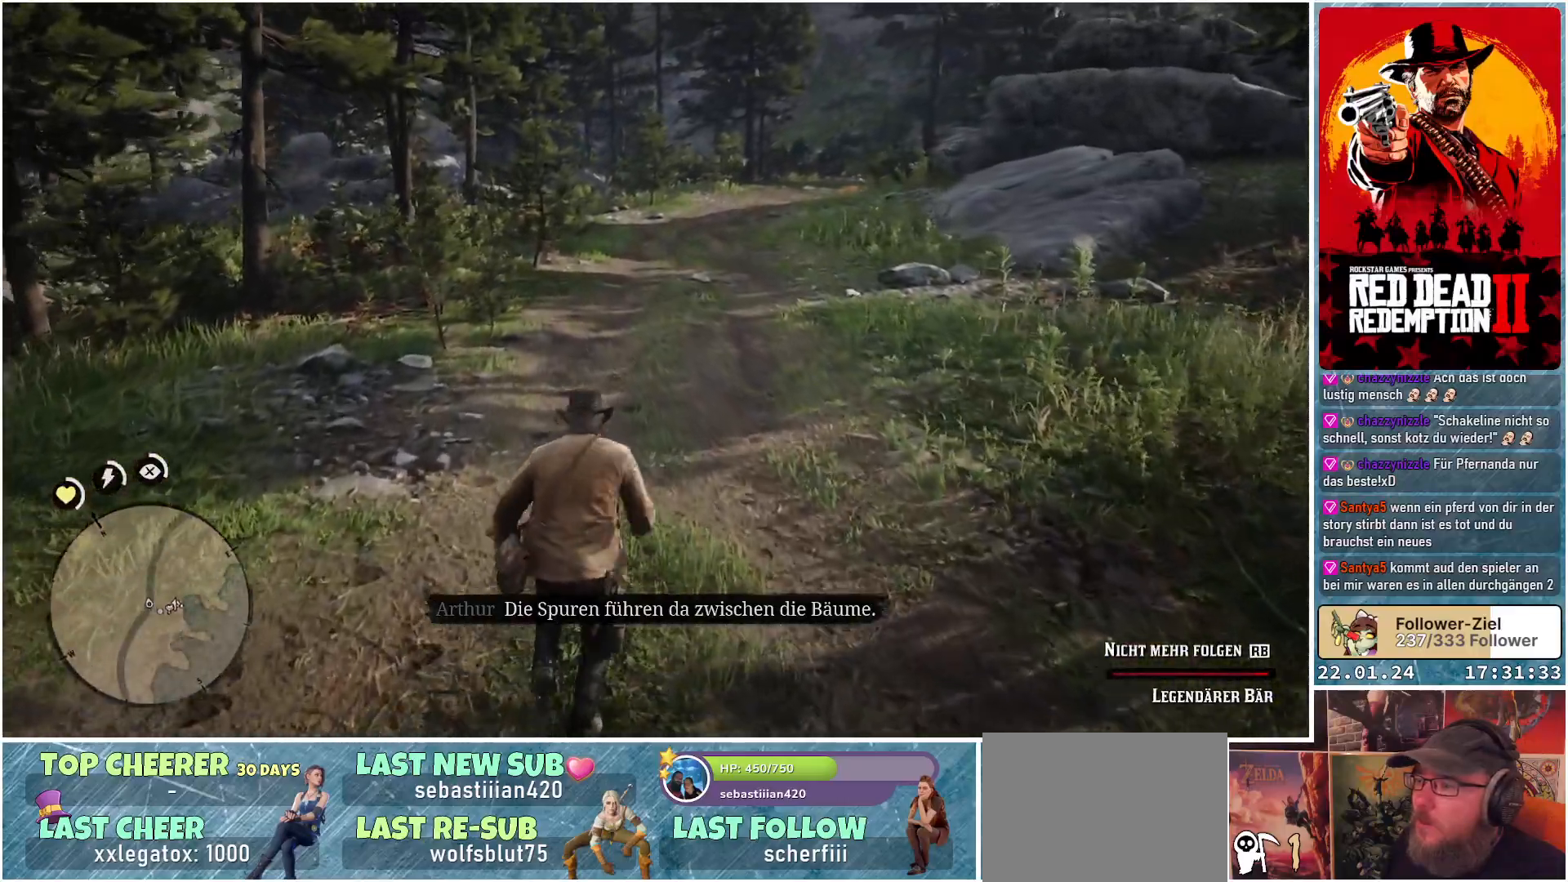
{"buttons": [], "left_stick": "up", "right_stick": "center", "events": []}
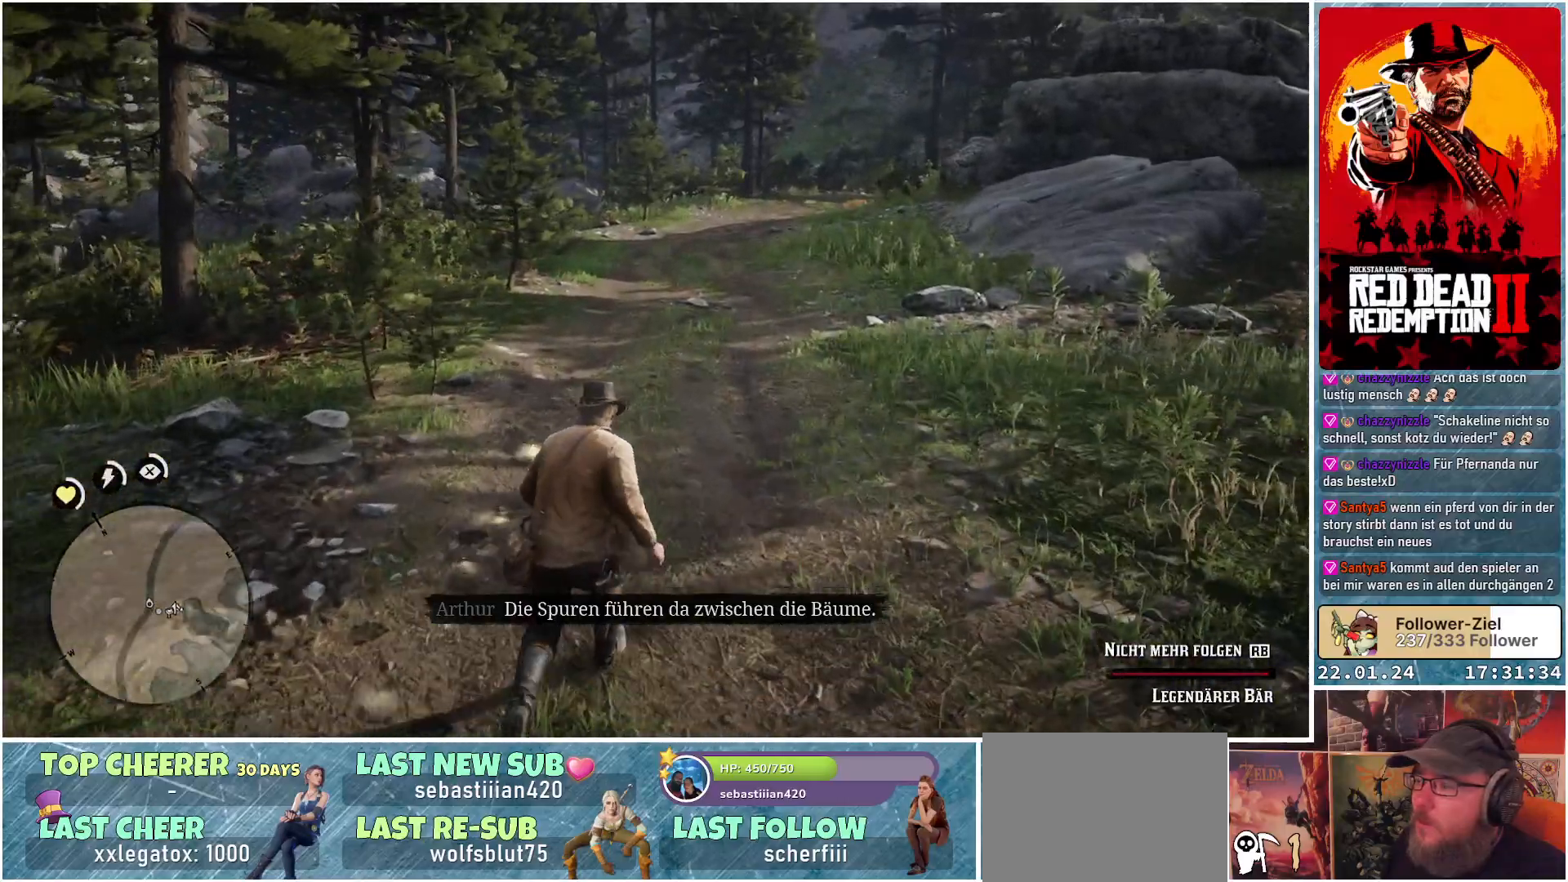
{"buttons": [], "left_stick": "up", "right_stick": "down-left", "events": [[150, "right_stick", "down-left"]]}
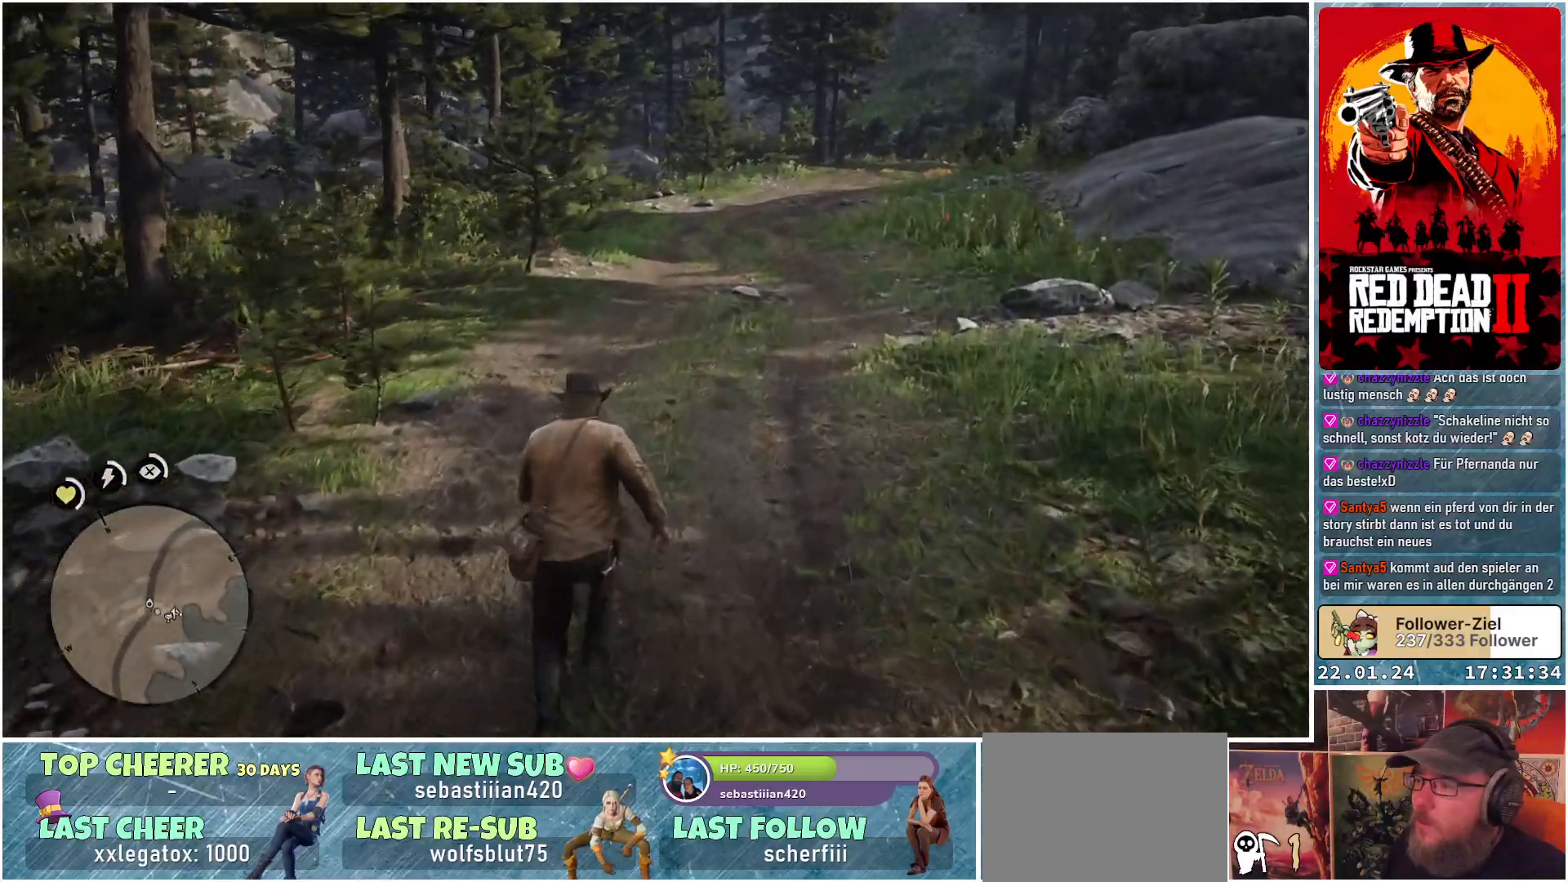
{"buttons": [], "left_stick": "up", "right_stick": "left", "events": [[167, "right_stick", "left"]]}
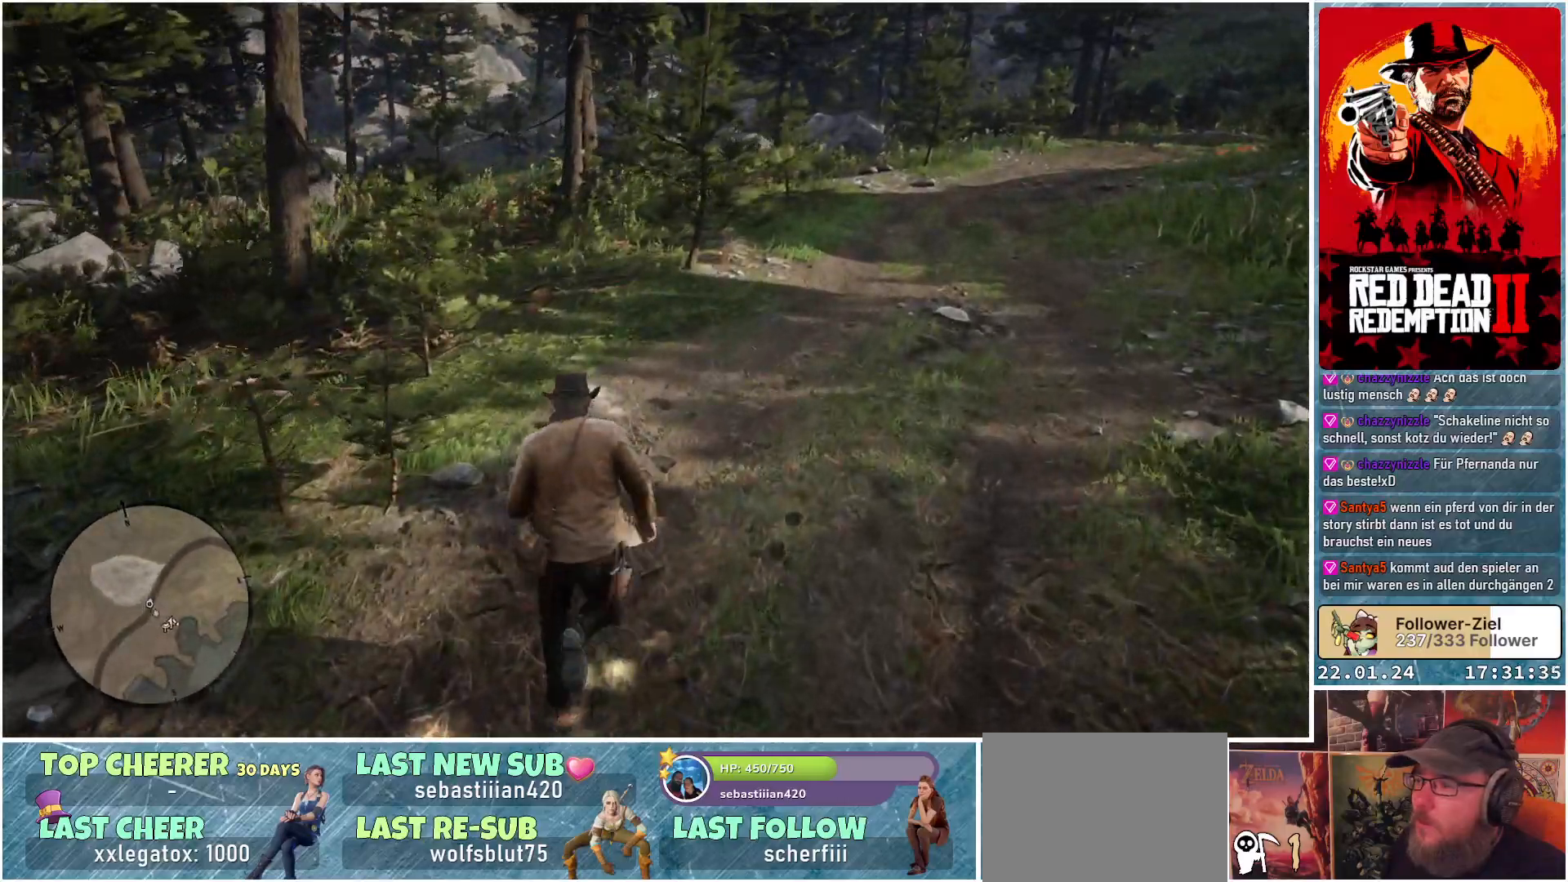
{"buttons": [], "left_stick": "up", "right_stick": "center", "events": [[50, "right_stick", "down-left"], [334, "right_stick", "center"]]}
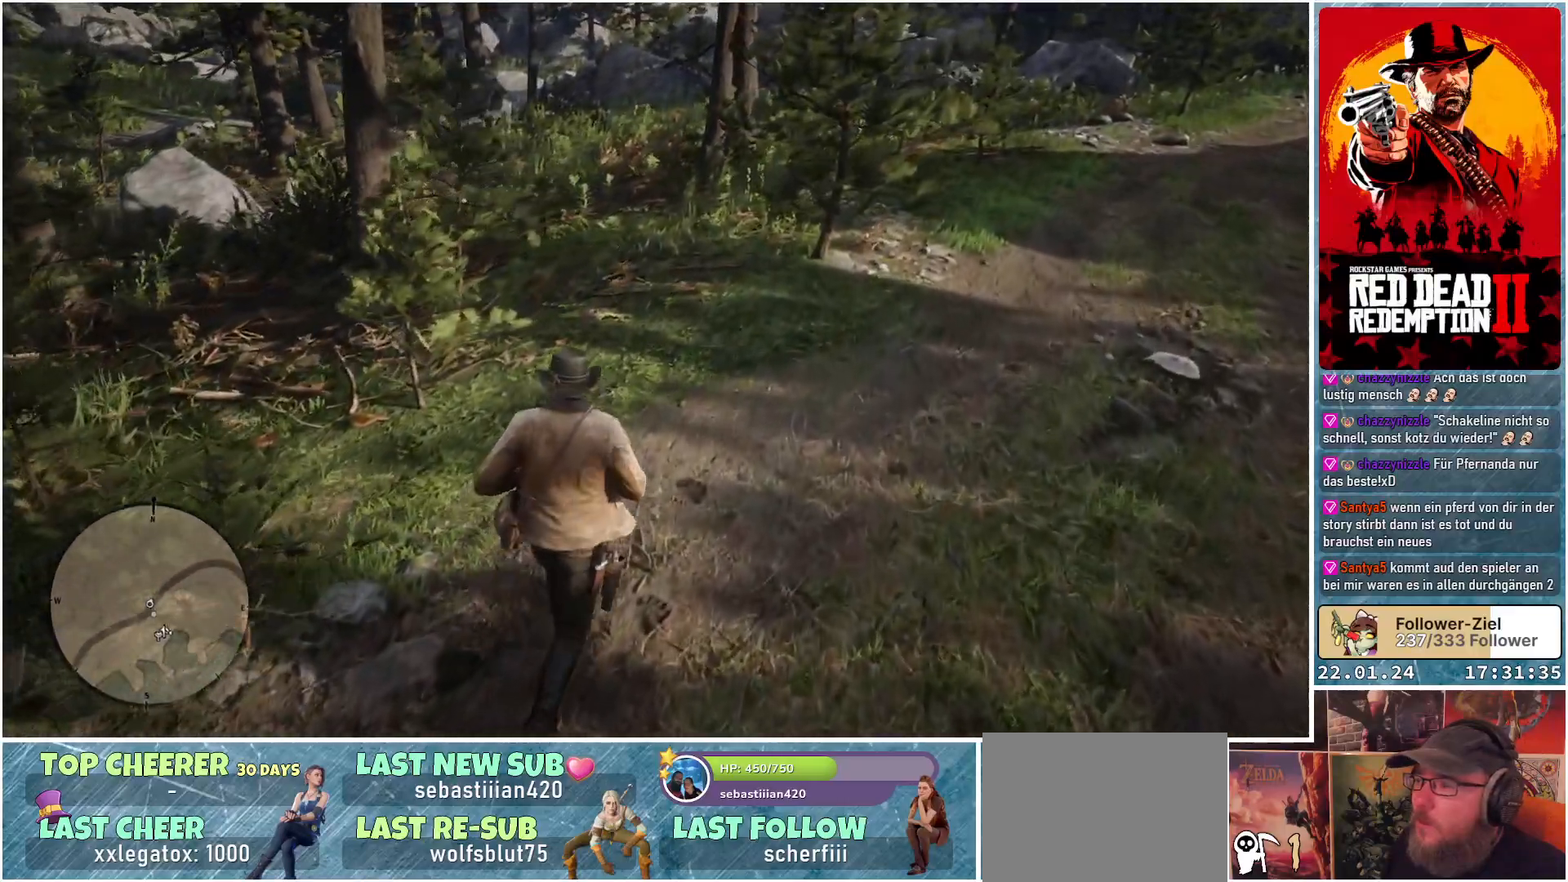
{"buttons": [], "left_stick": "up", "right_stick": "center", "events": []}
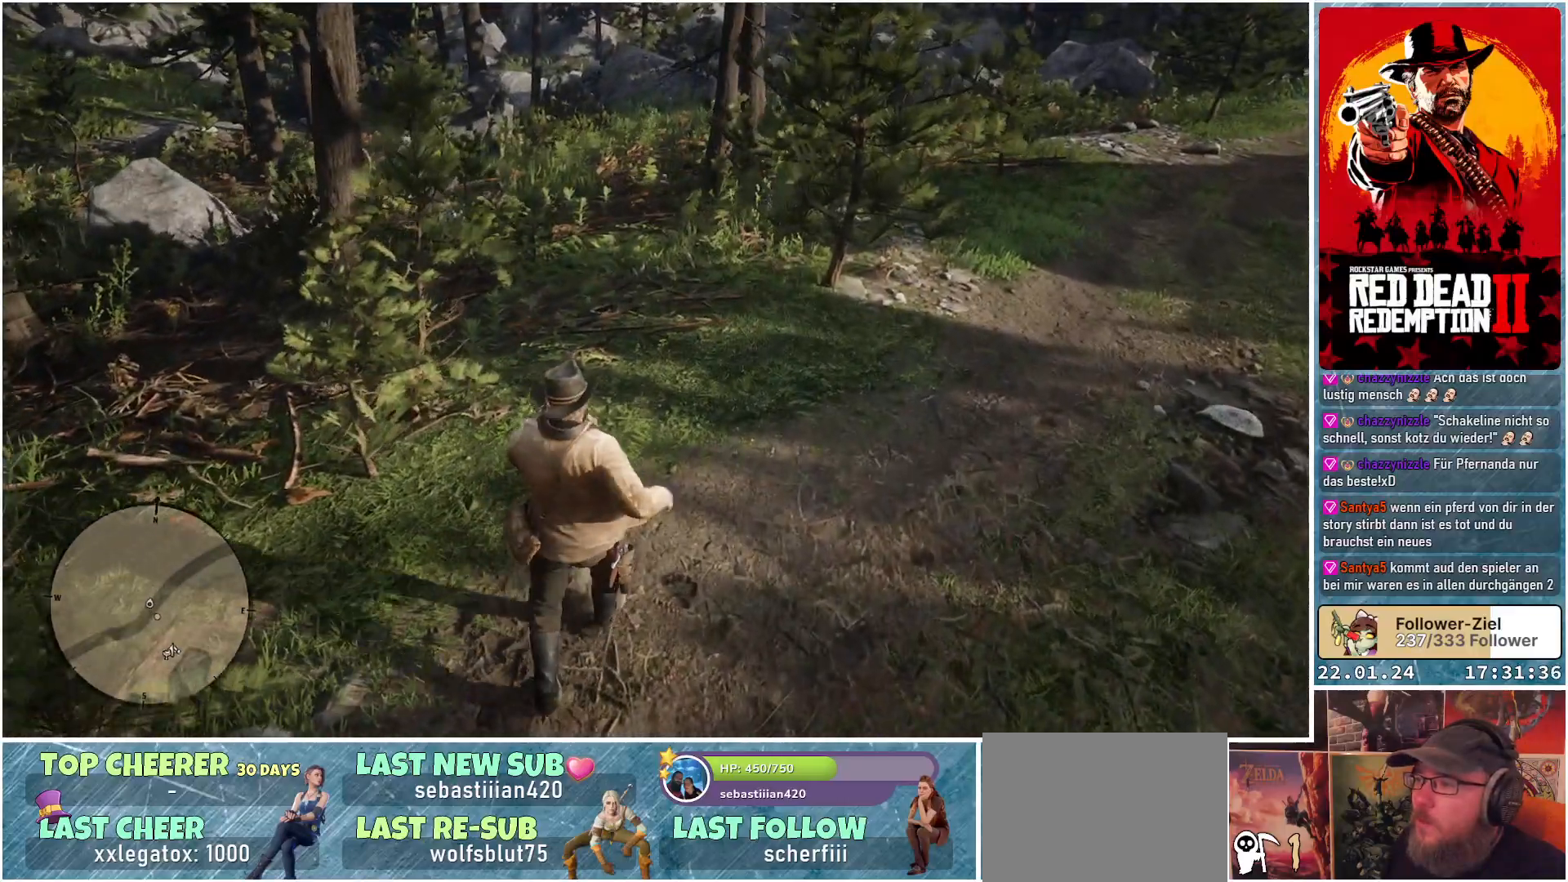
{"buttons": [], "left_stick": "up", "right_stick": "center", "events": []}
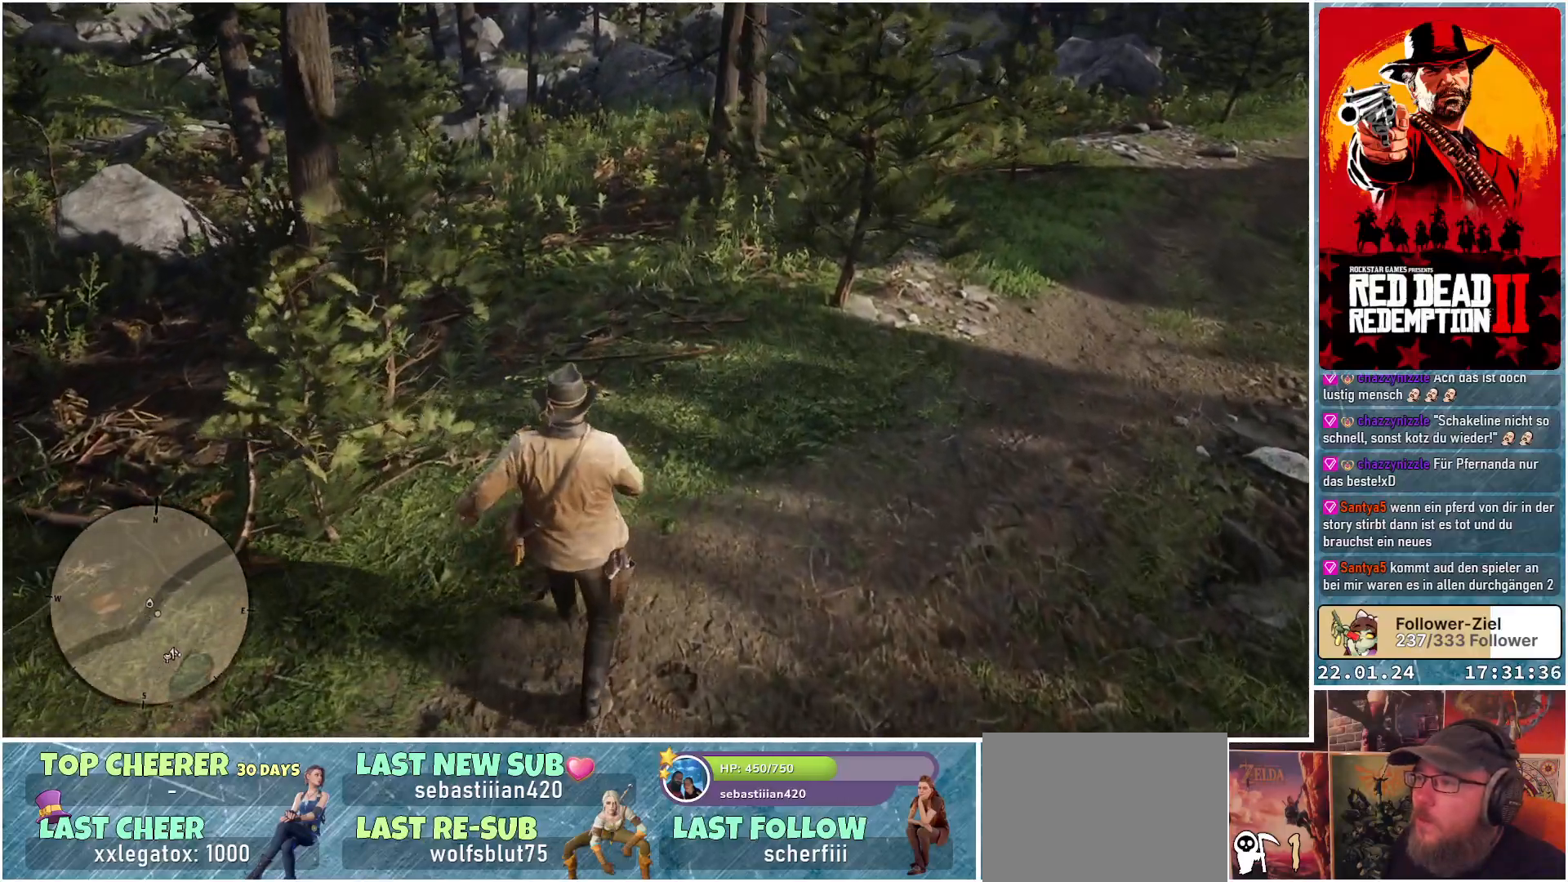
{"buttons": [], "left_stick": "up", "right_stick": "center", "events": []}
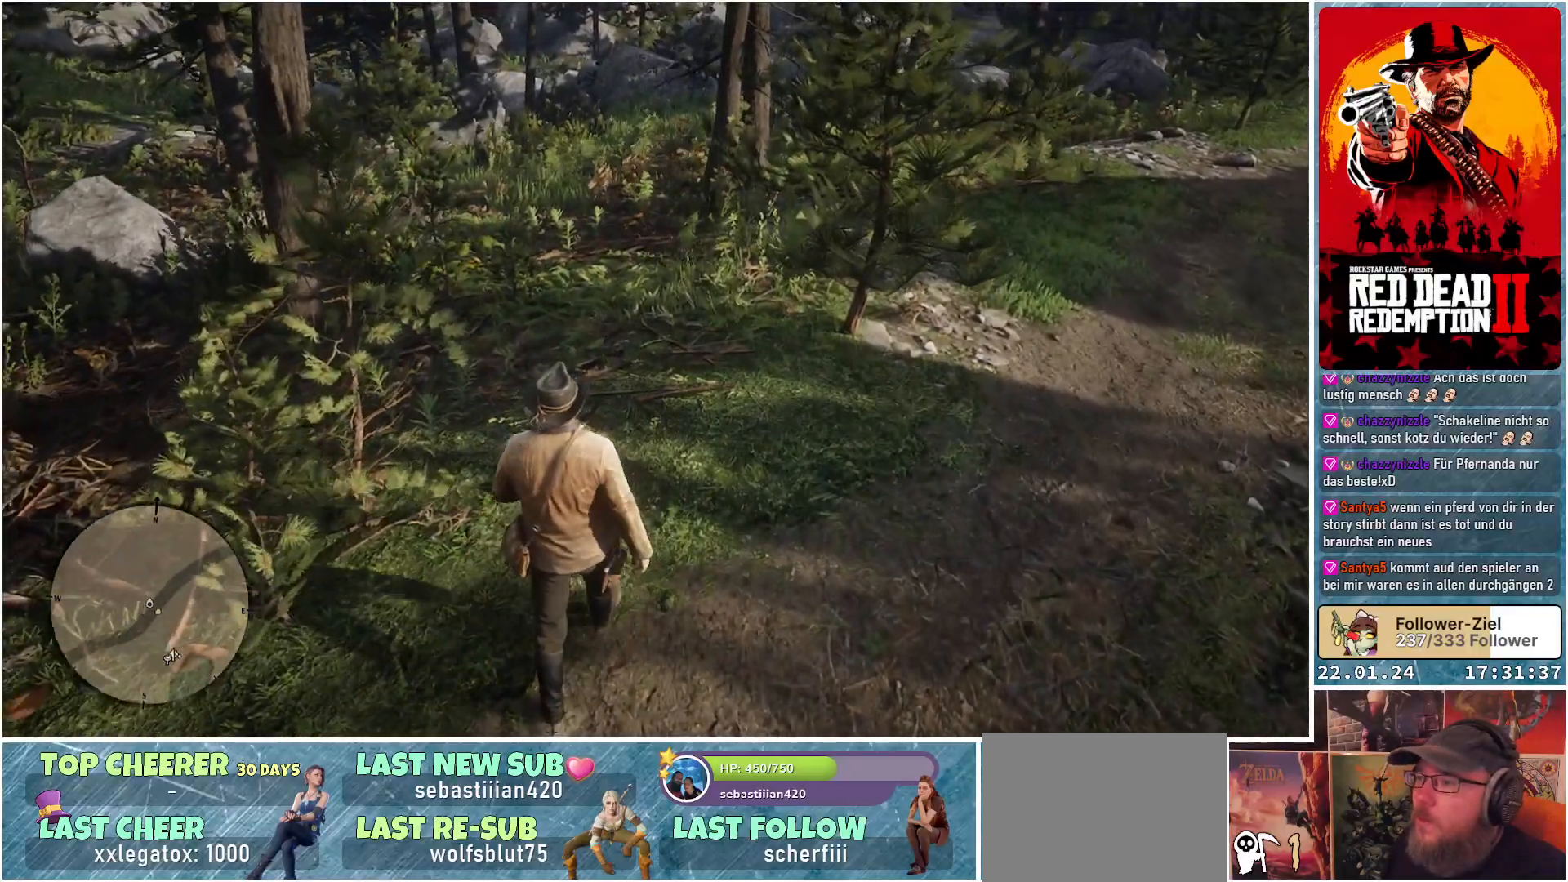
{"buttons": [], "left_stick": "up", "right_stick": "center", "events": []}
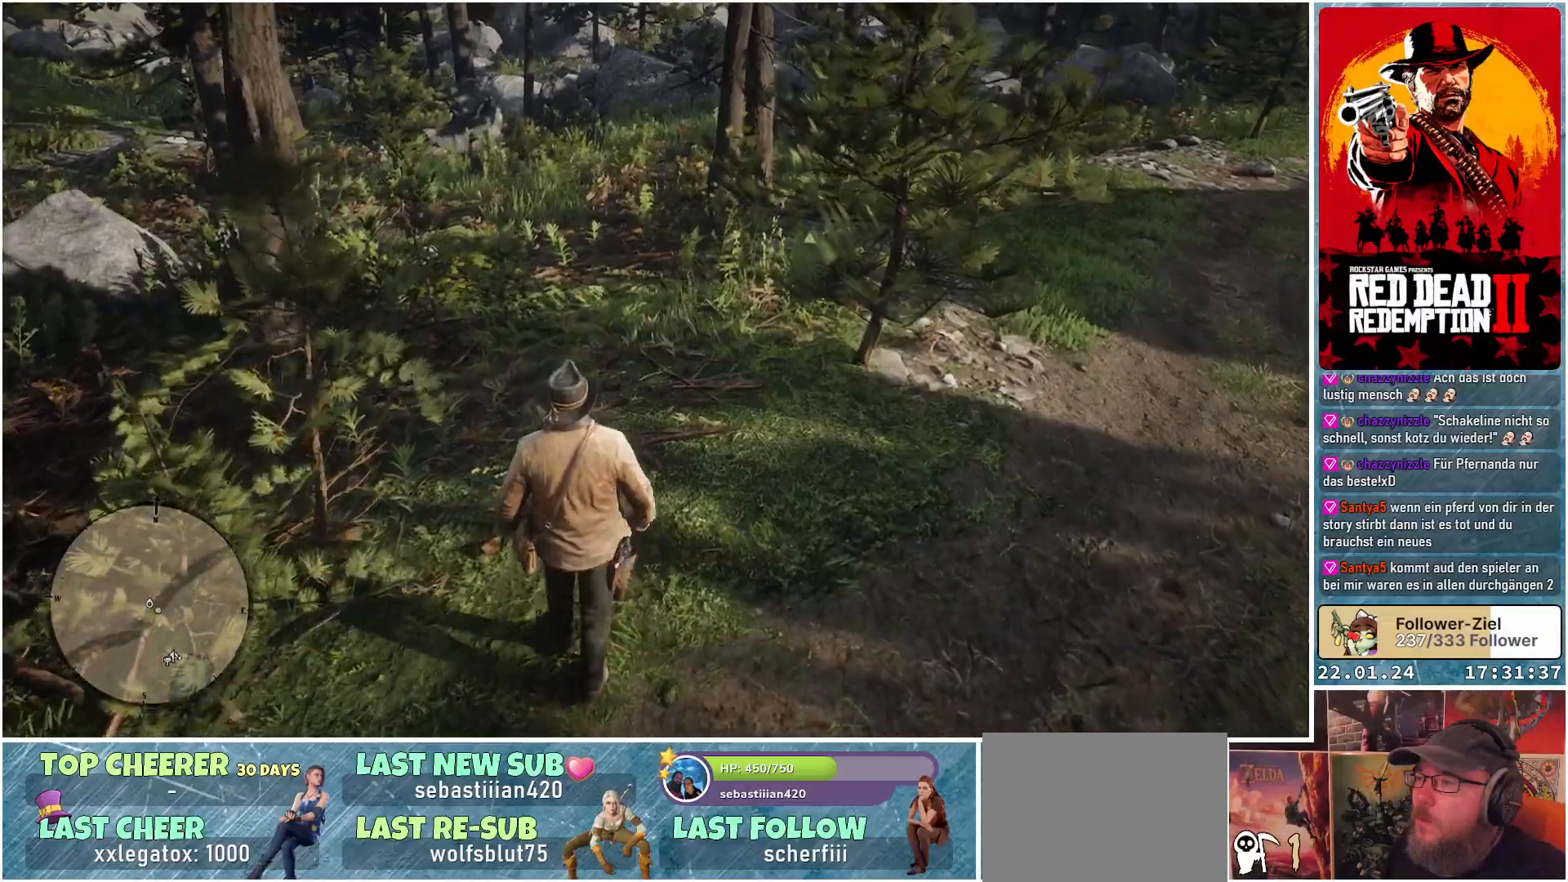
{"buttons": [], "left_stick": "up", "right_stick": "up", "events": [[383, "right_stick", "up"]]}
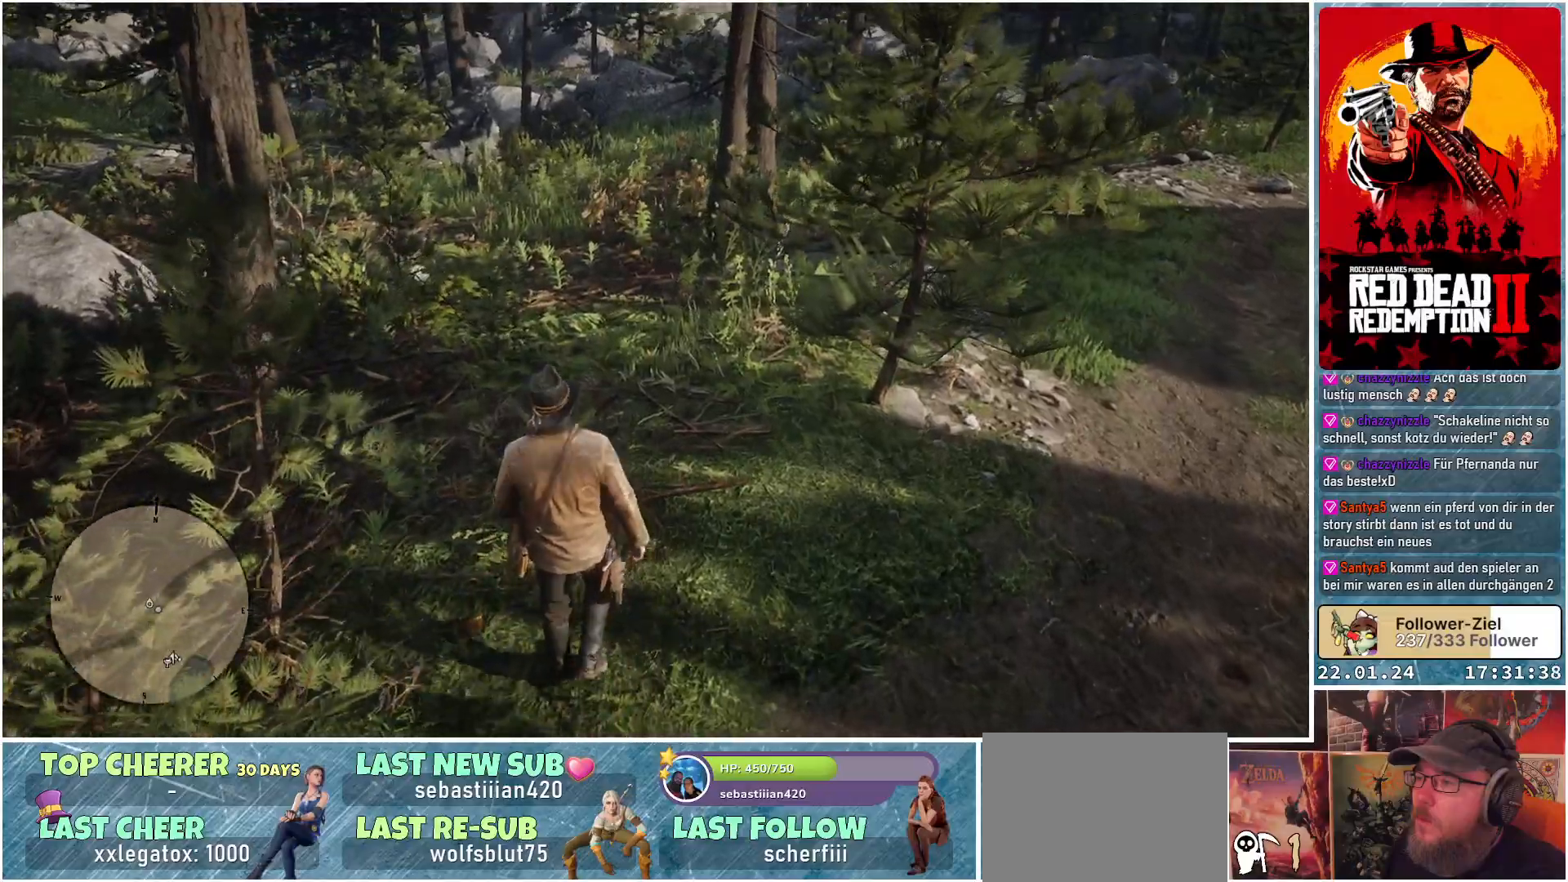
{"buttons": [], "left_stick": "up-left", "right_stick": "up", "events": [[484, "left_stick", "up-left"]]}
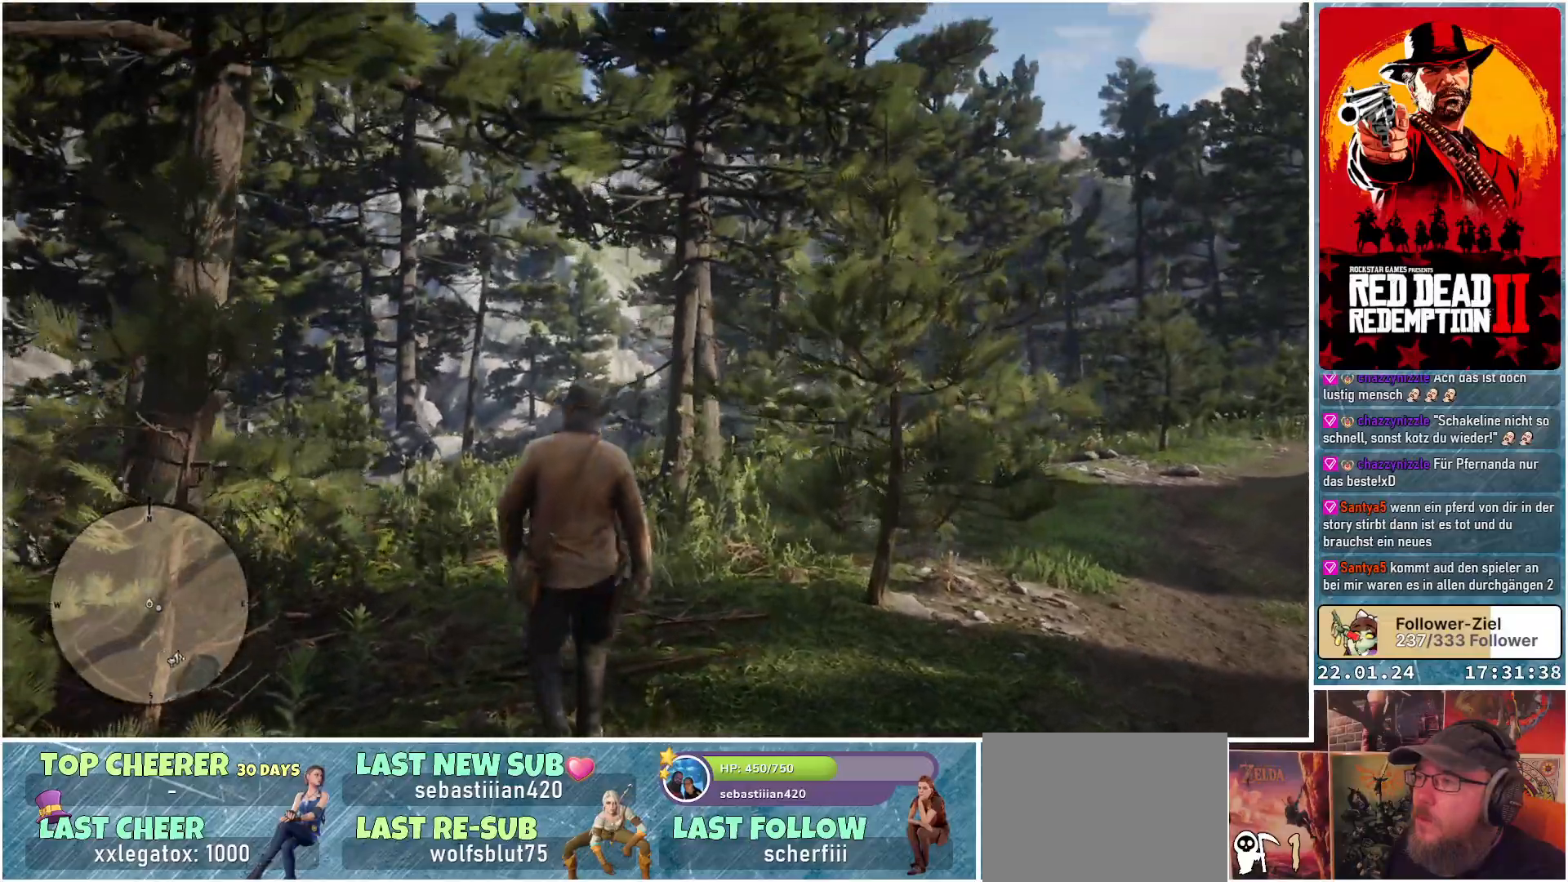
{"buttons": [], "left_stick": "center", "right_stick": "up", "events": [[33, "right_stick", "center"], [150, "left_stick", "center"], [250, "right_stick", "up"]]}
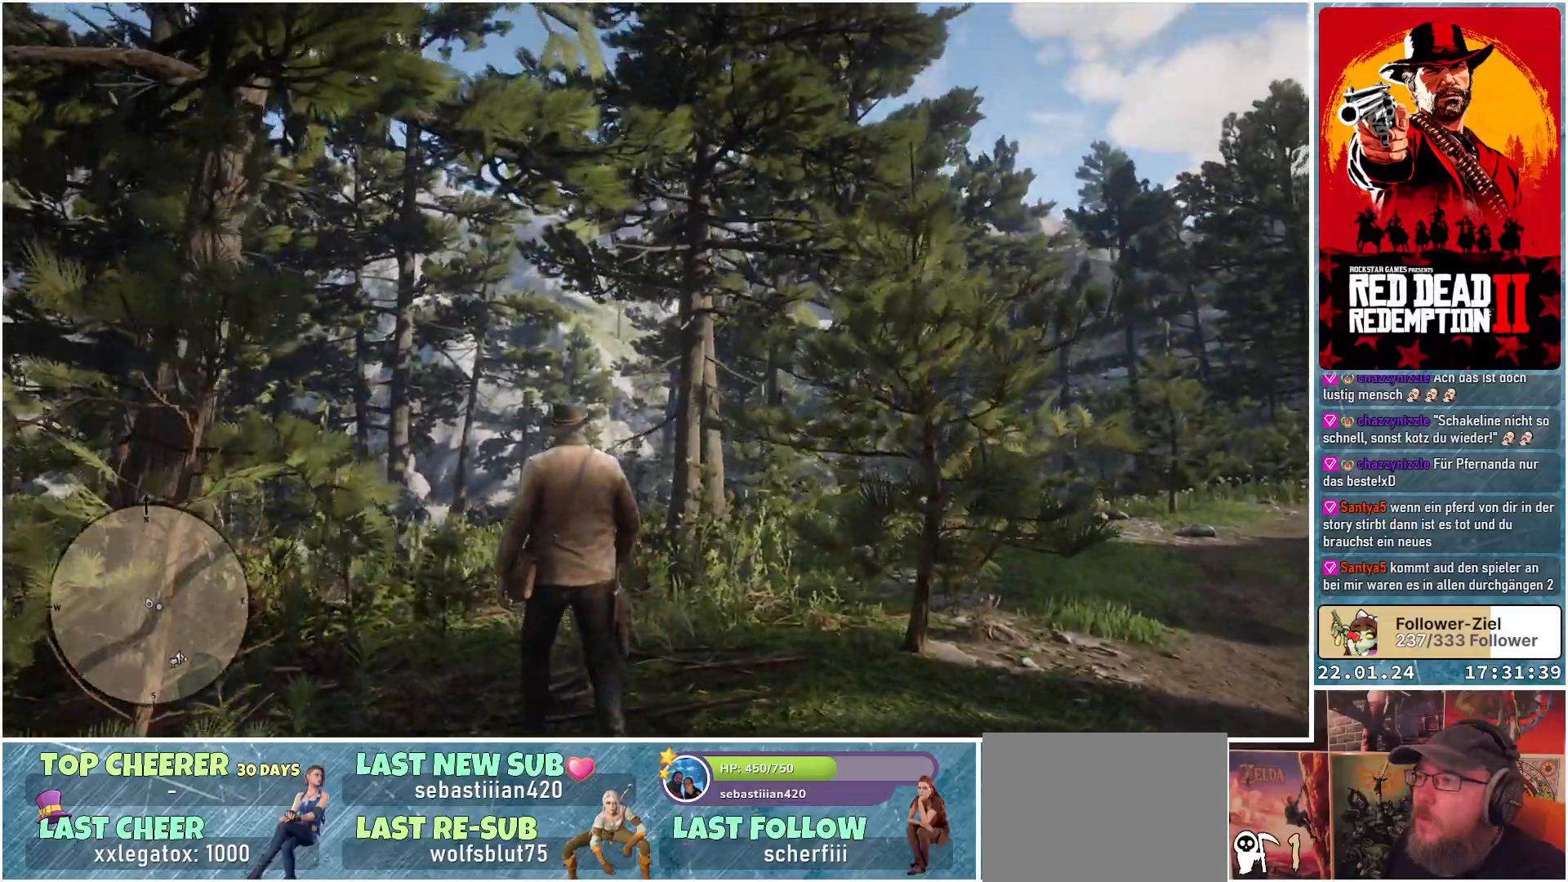
{"buttons": [], "left_stick": "center", "right_stick": "up", "events": []}
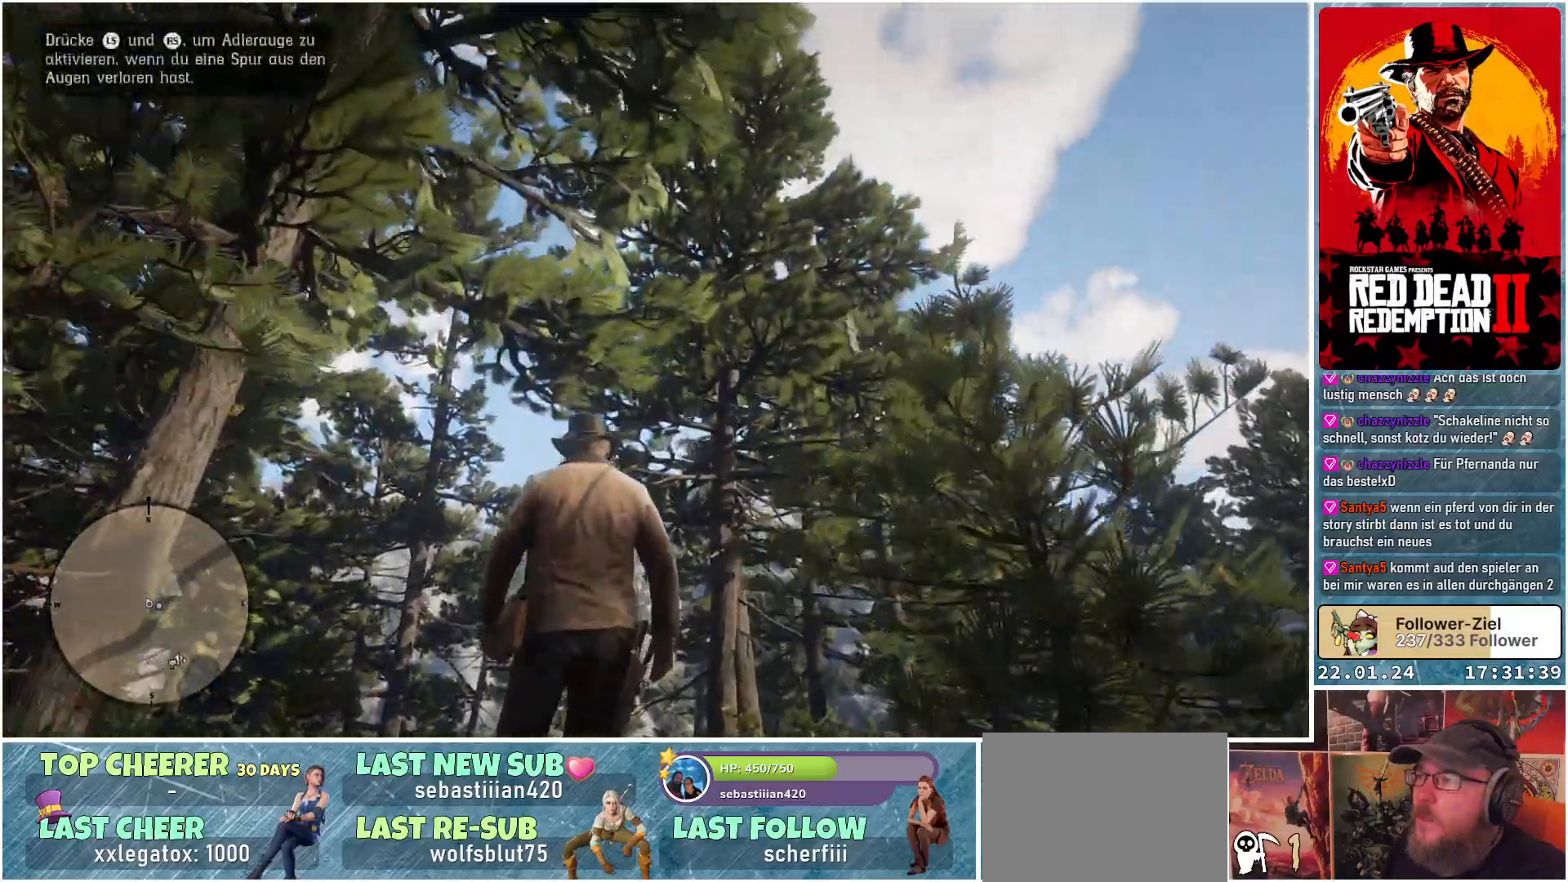
{"buttons": [], "left_stick": "center", "right_stick": "up-left", "events": [[33, "right_stick", "up-left"]]}